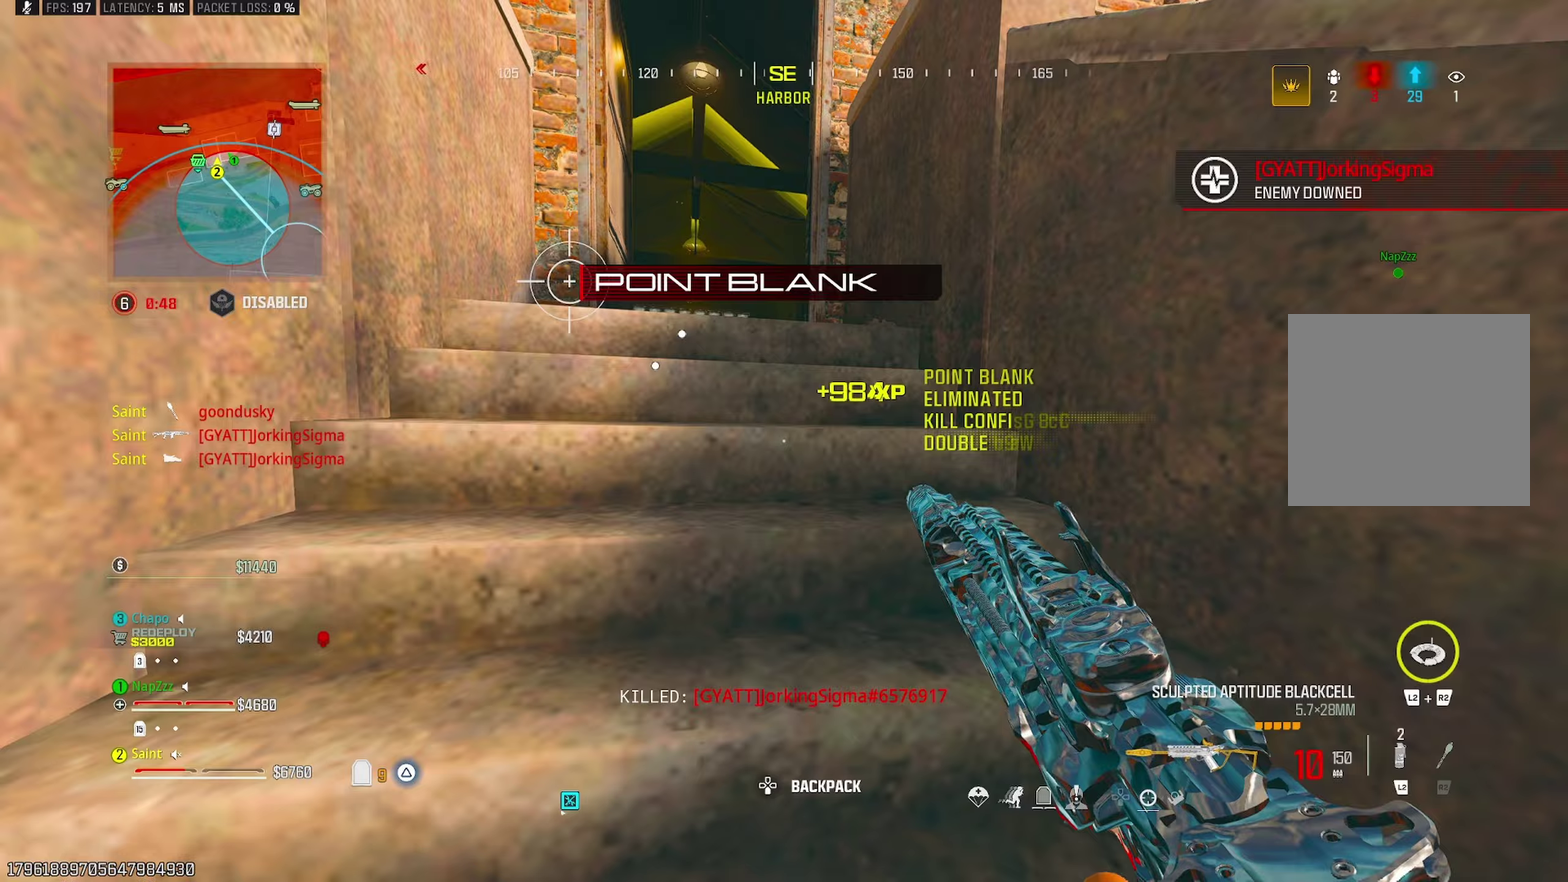
Gameplay with a controller (PlayStation layout); each line is a JSON object with the inputs held at the frame after it. "events" lists button and stick changes between this image and that frame as [ms after this image, input, new state], when the widget could be followed in between.
{"buttons": [], "left_stick": "up-left", "right_stick": "down-right"}
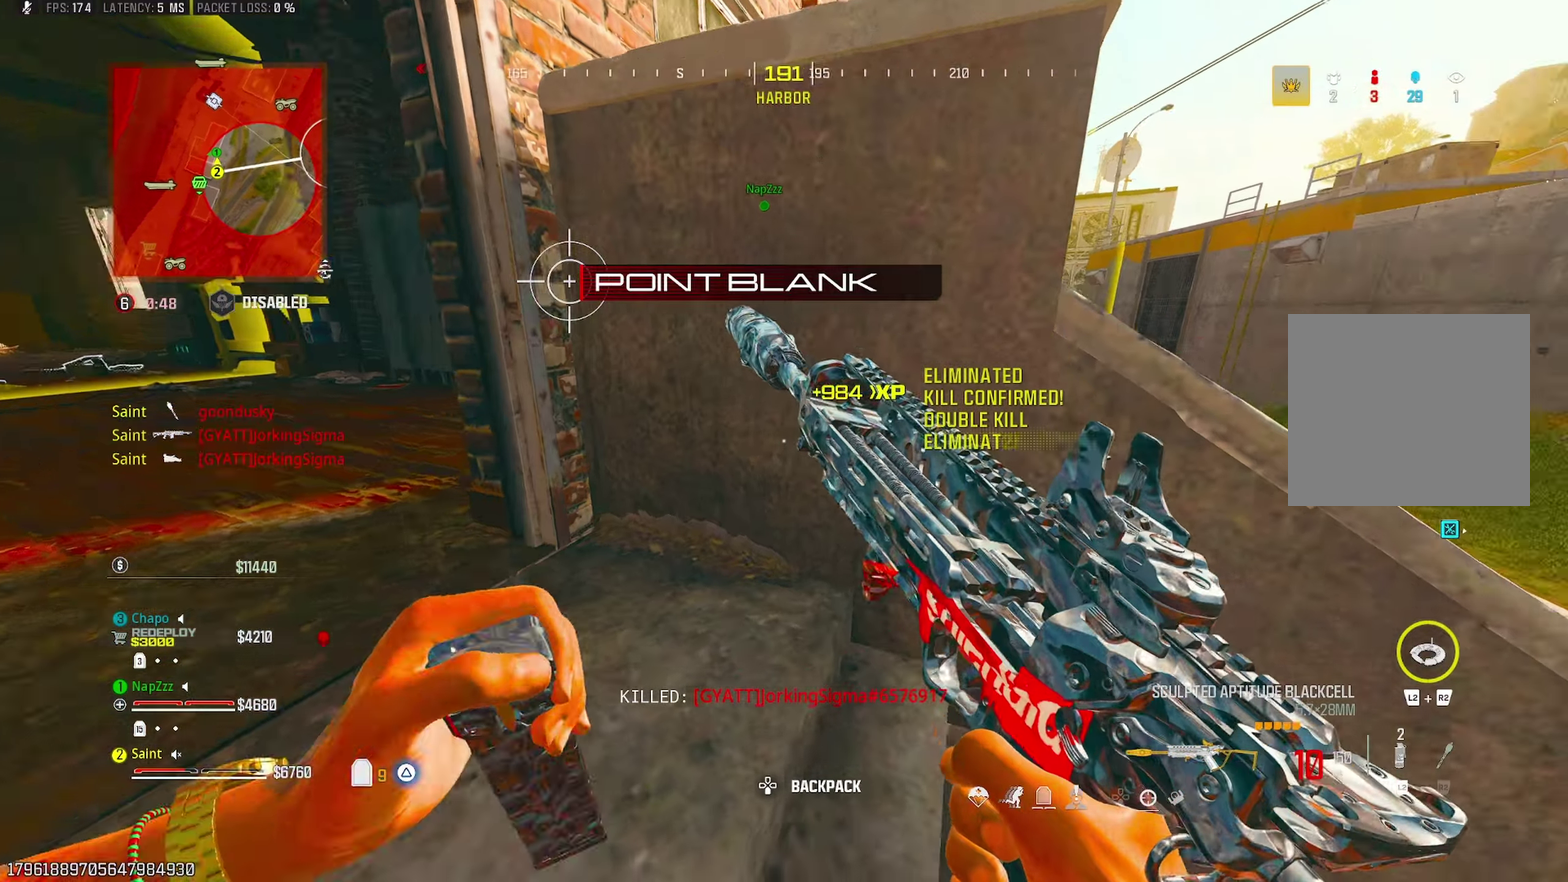
{"buttons": ["CROSS"], "left_stick": "up-right", "right_stick": "center"}
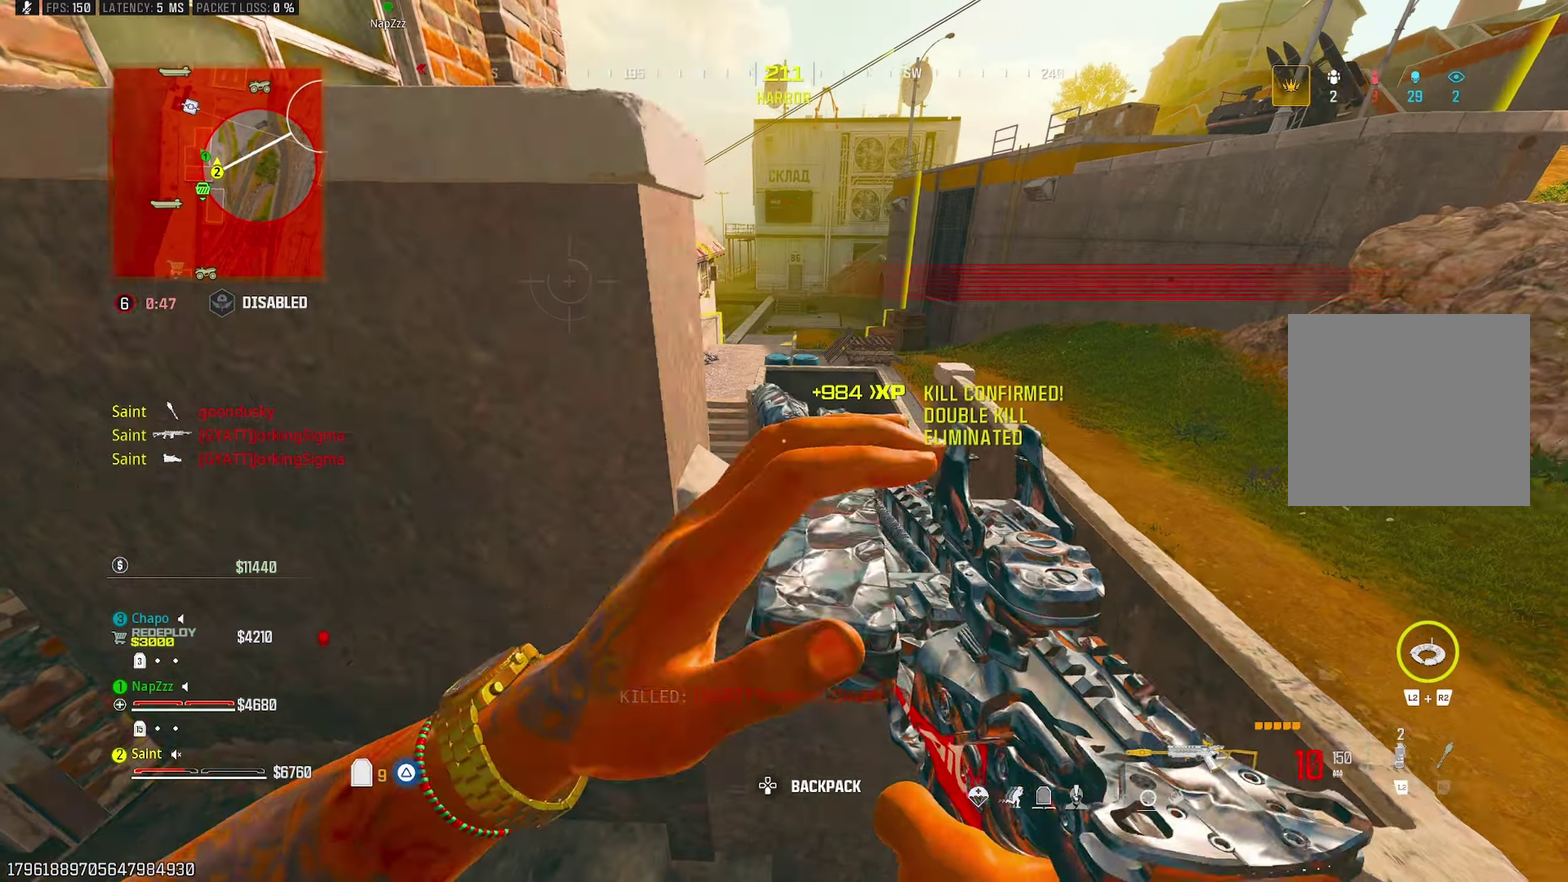
{"buttons": [], "left_stick": "right", "right_stick": "center", "events": [[67, "right_stick", "down-left"], [117, "CROSS", "up"], [250, "right_stick", "center"], [283, "left_stick", "right"]]}
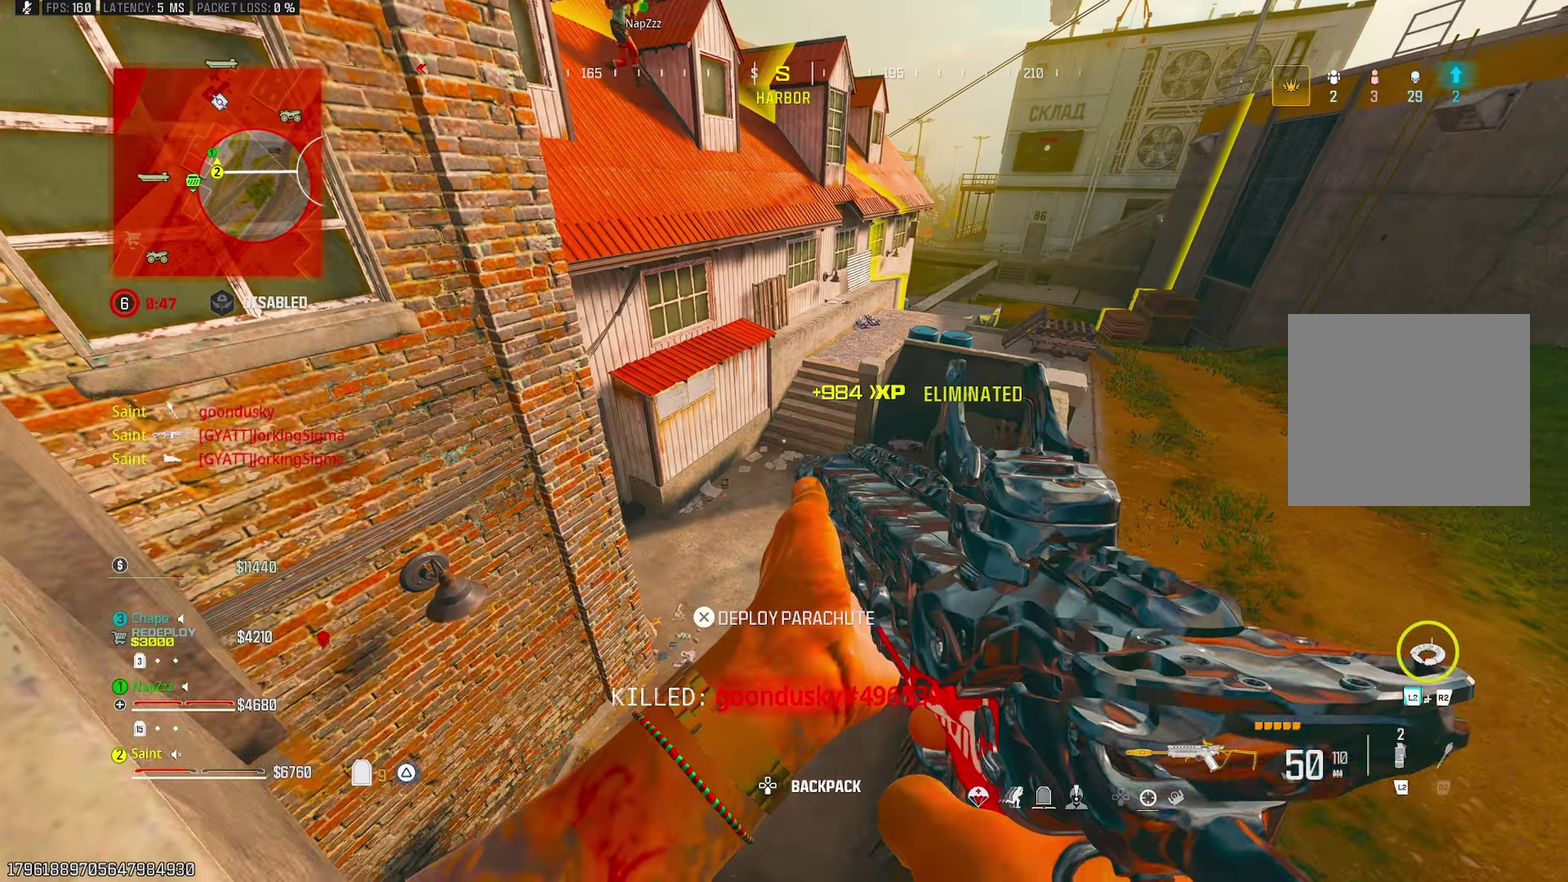
{"buttons": ["TRIANGLE"], "left_stick": "down-right", "right_stick": "right", "events": [[33, "left_stick", "up-right"], [117, "TRIANGLE", "down"], [217, "TRIANGLE", "up"], [217, "left_stick", "up"], [267, "TRIANGLE", "down"], [267, "right_stick", "left"], [333, "TRIANGLE", "up"], [350, "left_stick", "right"], [350, "right_stick", "center"], [433, "left_stick", "down-right"], [450, "TRIANGLE", "down"], [450, "right_stick", "right"]]}
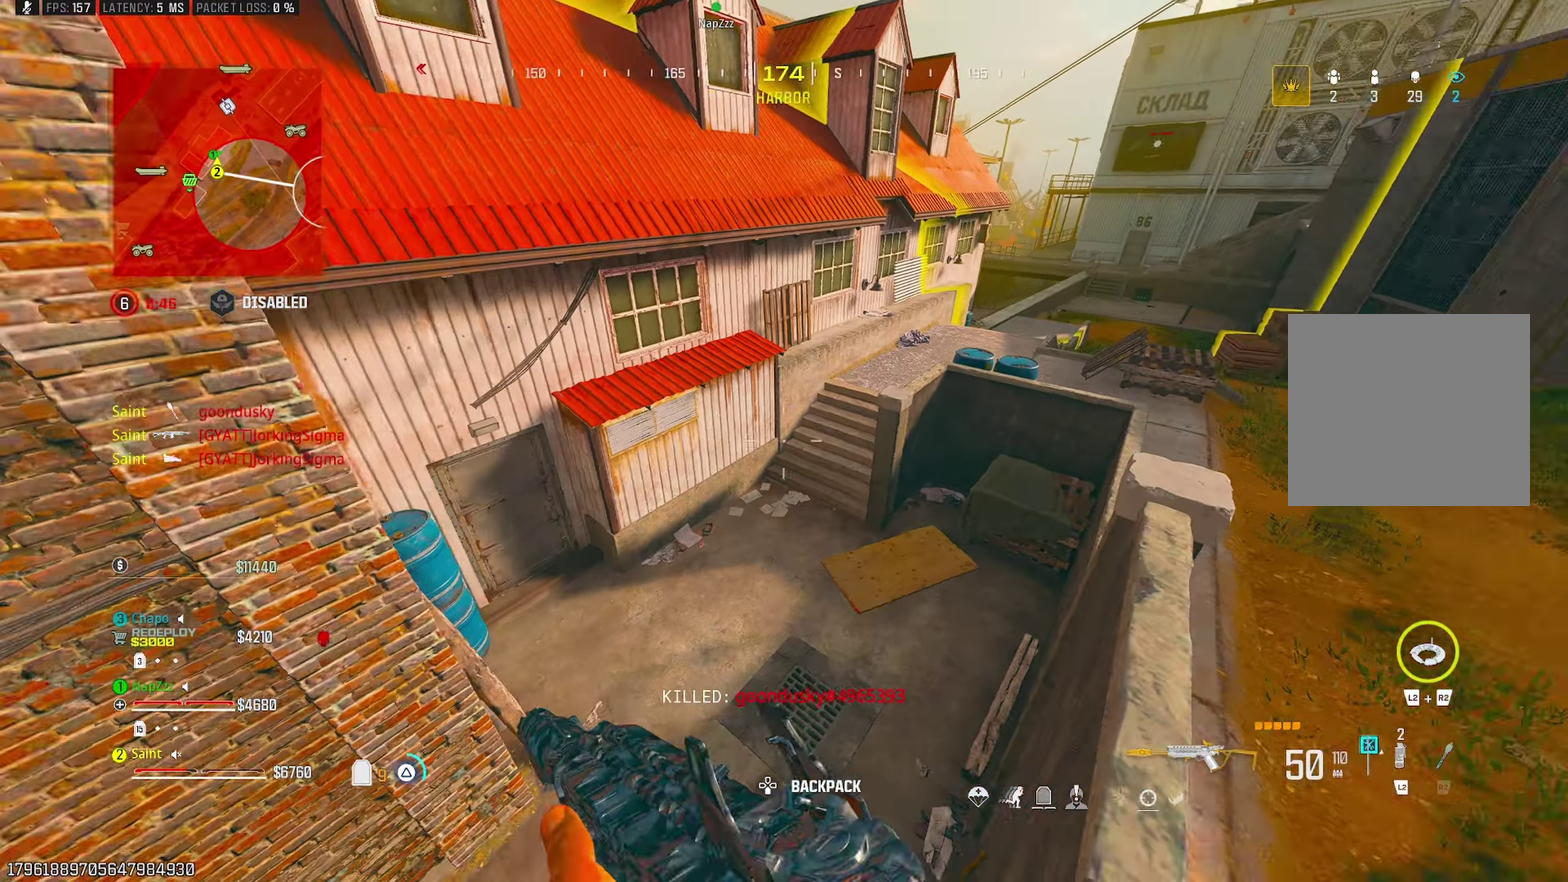
{"buttons": ["TRIANGLE"], "left_stick": "down", "right_stick": "left", "events": [[17, "left_stick", "right"], [50, "right_stick", "center"], [150, "TRIANGLE", "up"], [217, "left_stick", "down-right"], [267, "left_stick", "down"], [317, "TRIANGLE", "down"], [483, "right_stick", "left"]]}
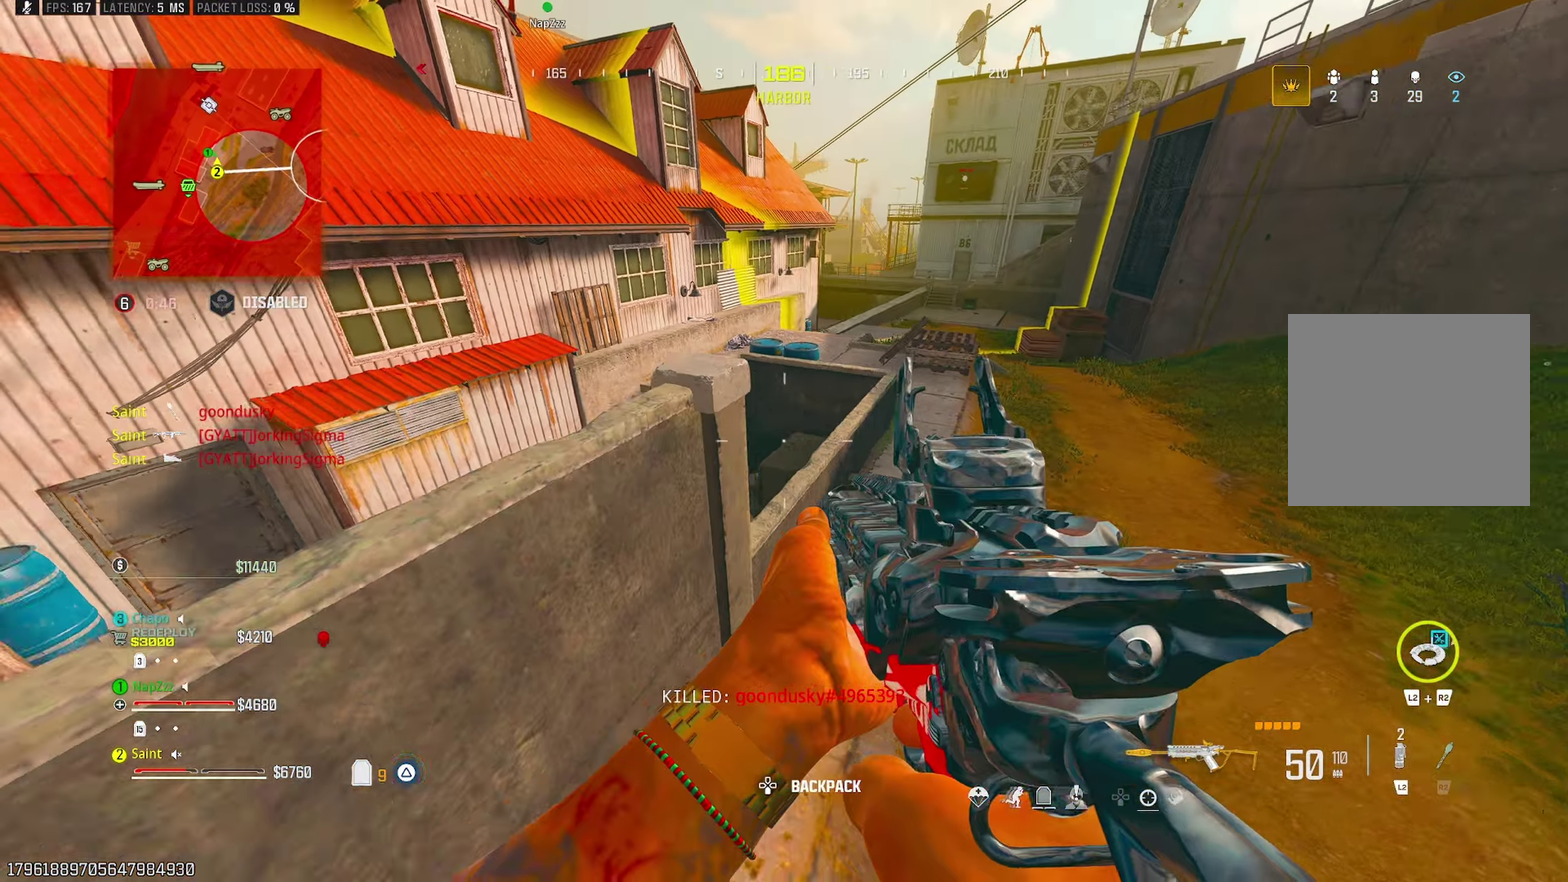
{"buttons": [], "left_stick": "up", "right_stick": "center", "events": [[33, "left_stick", "down-left"], [83, "right_stick", "up-left"], [150, "left_stick", "left"], [150, "right_stick", "left"], [183, "TRIANGLE", "up"], [283, "left_stick", "up-left"], [383, "right_stick", "up-left"], [467, "left_stick", "up"], [500, "right_stick", "center"]]}
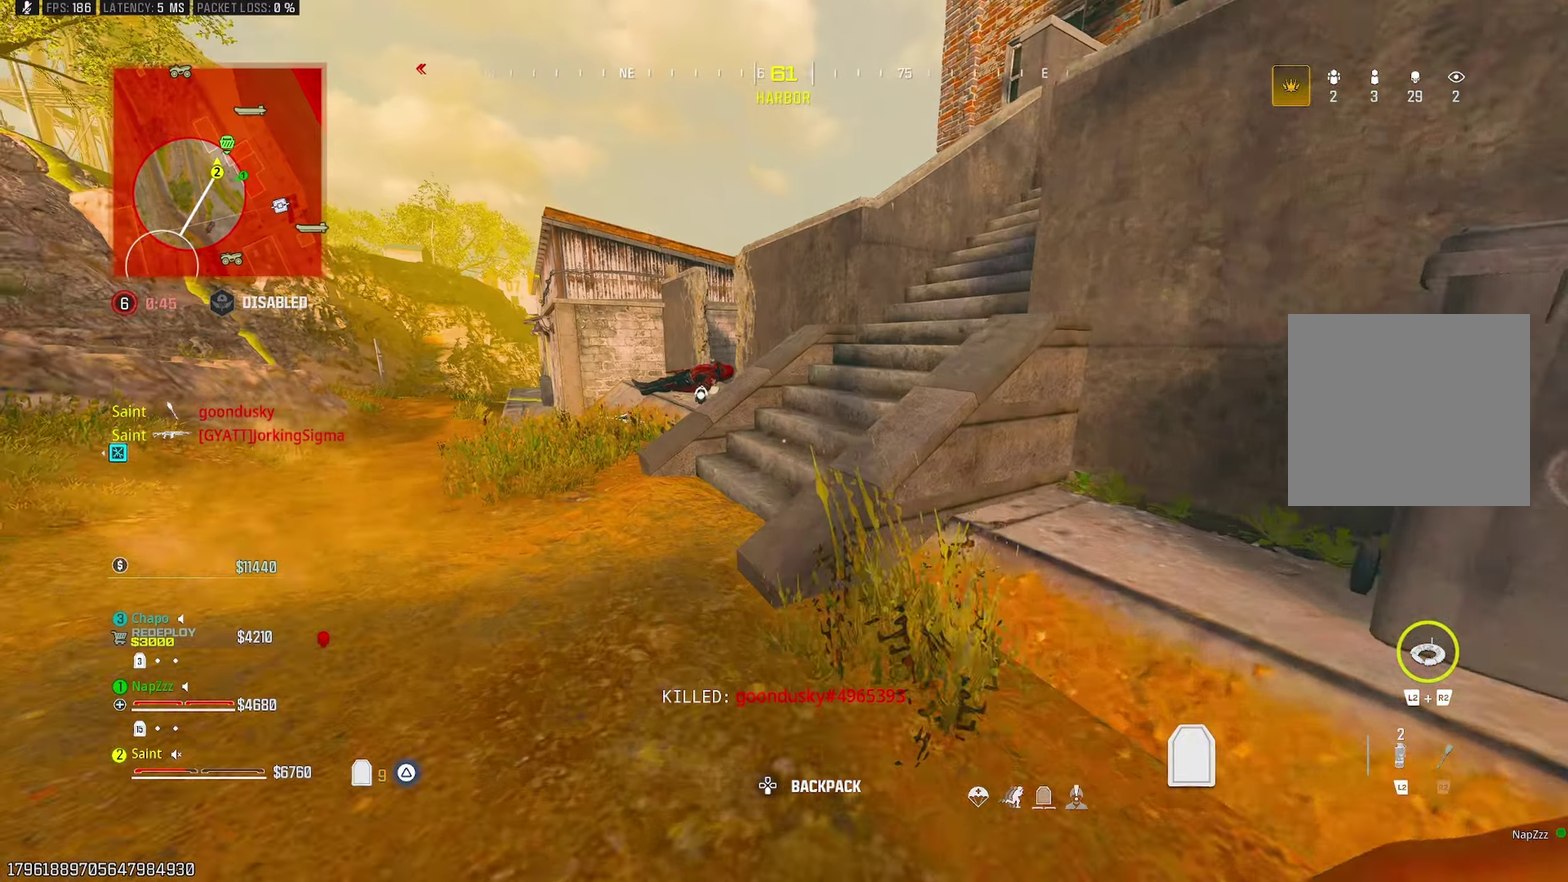
{"buttons": [], "left_stick": "up-right", "right_stick": "right"}
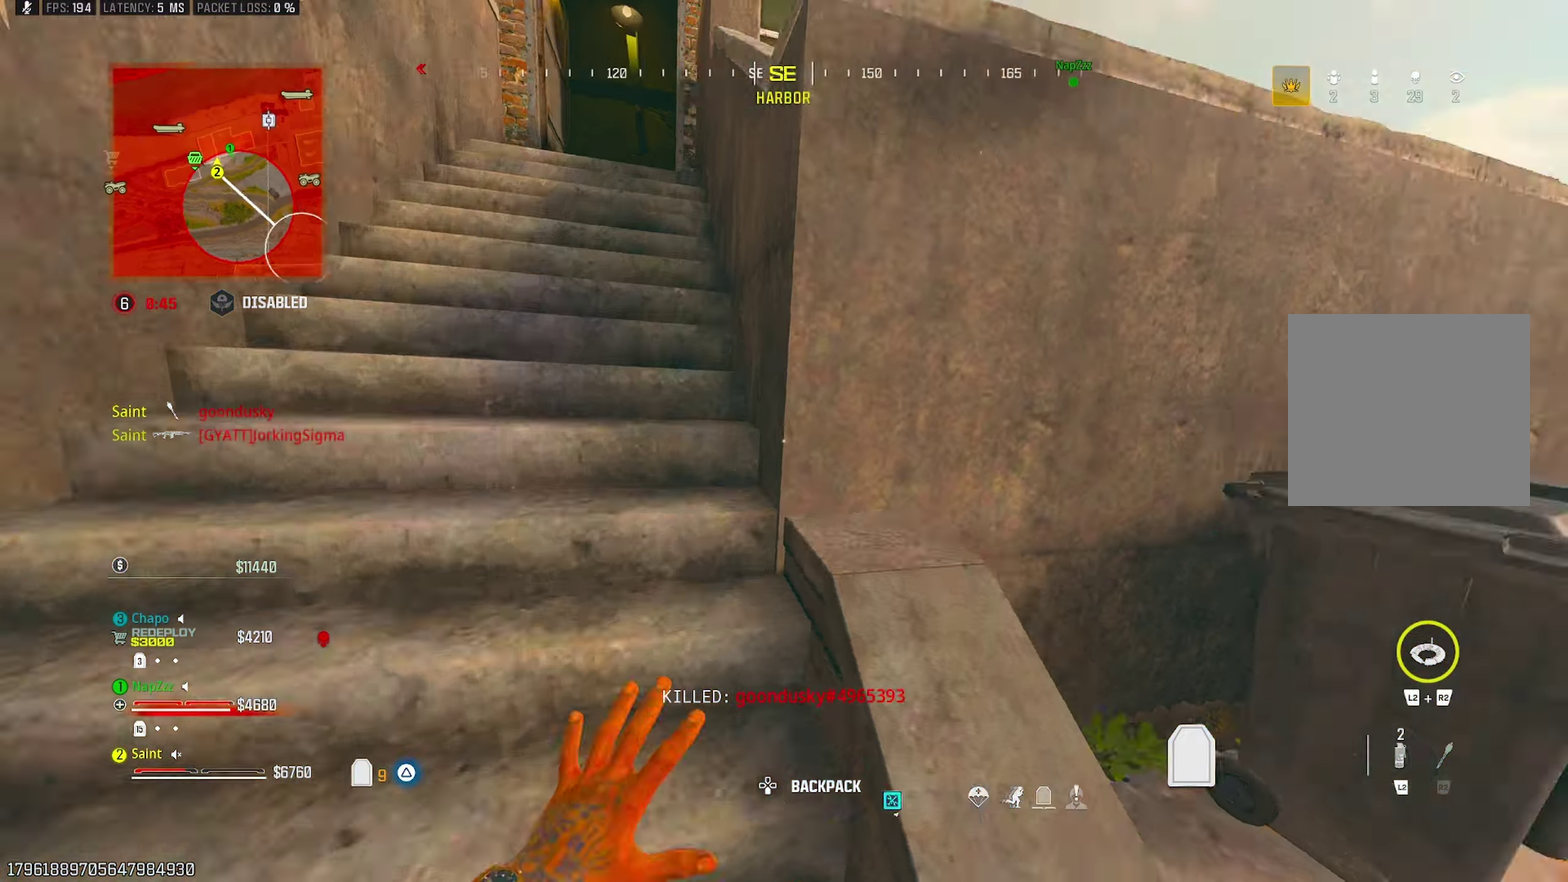
{"buttons": [], "left_stick": "down-left", "right_stick": "center", "events": [[33, "left_stick", "up"], [150, "right_stick", "center"], [167, "left_stick", "up-left"], [217, "left_stick", "left"], [267, "left_stick", "down-left"]]}
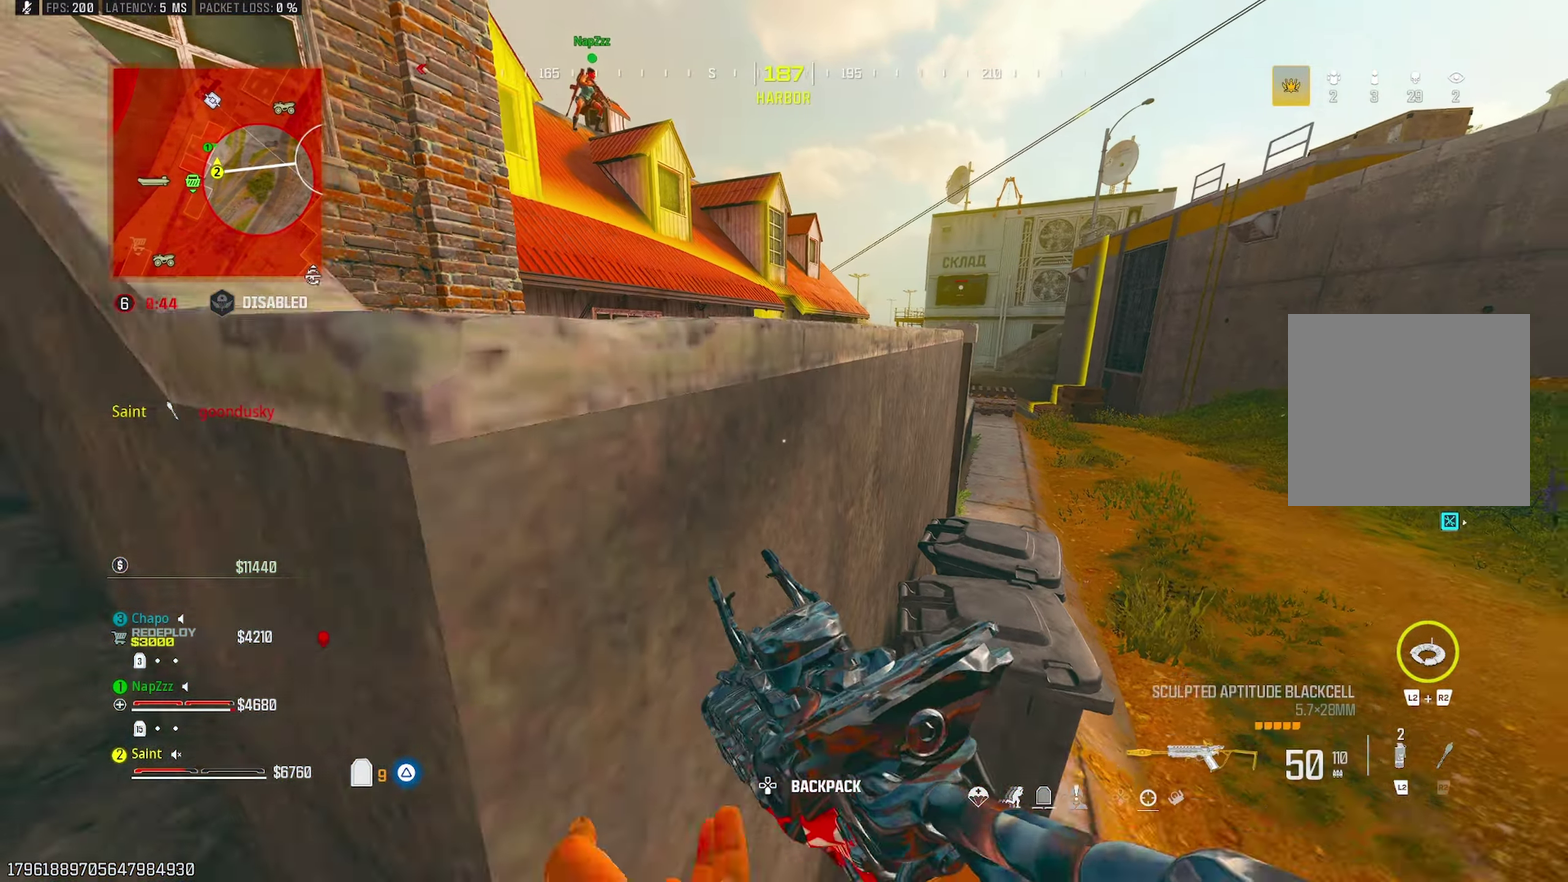
{"buttons": [], "left_stick": "up-left", "right_stick": "center", "events": [[50, "left_stick", "left"], [133, "CROSS", "down"], [217, "left_stick", "up-left"], [267, "CROSS", "up"], [333, "right_stick", "right"], [417, "right_stick", "center"]]}
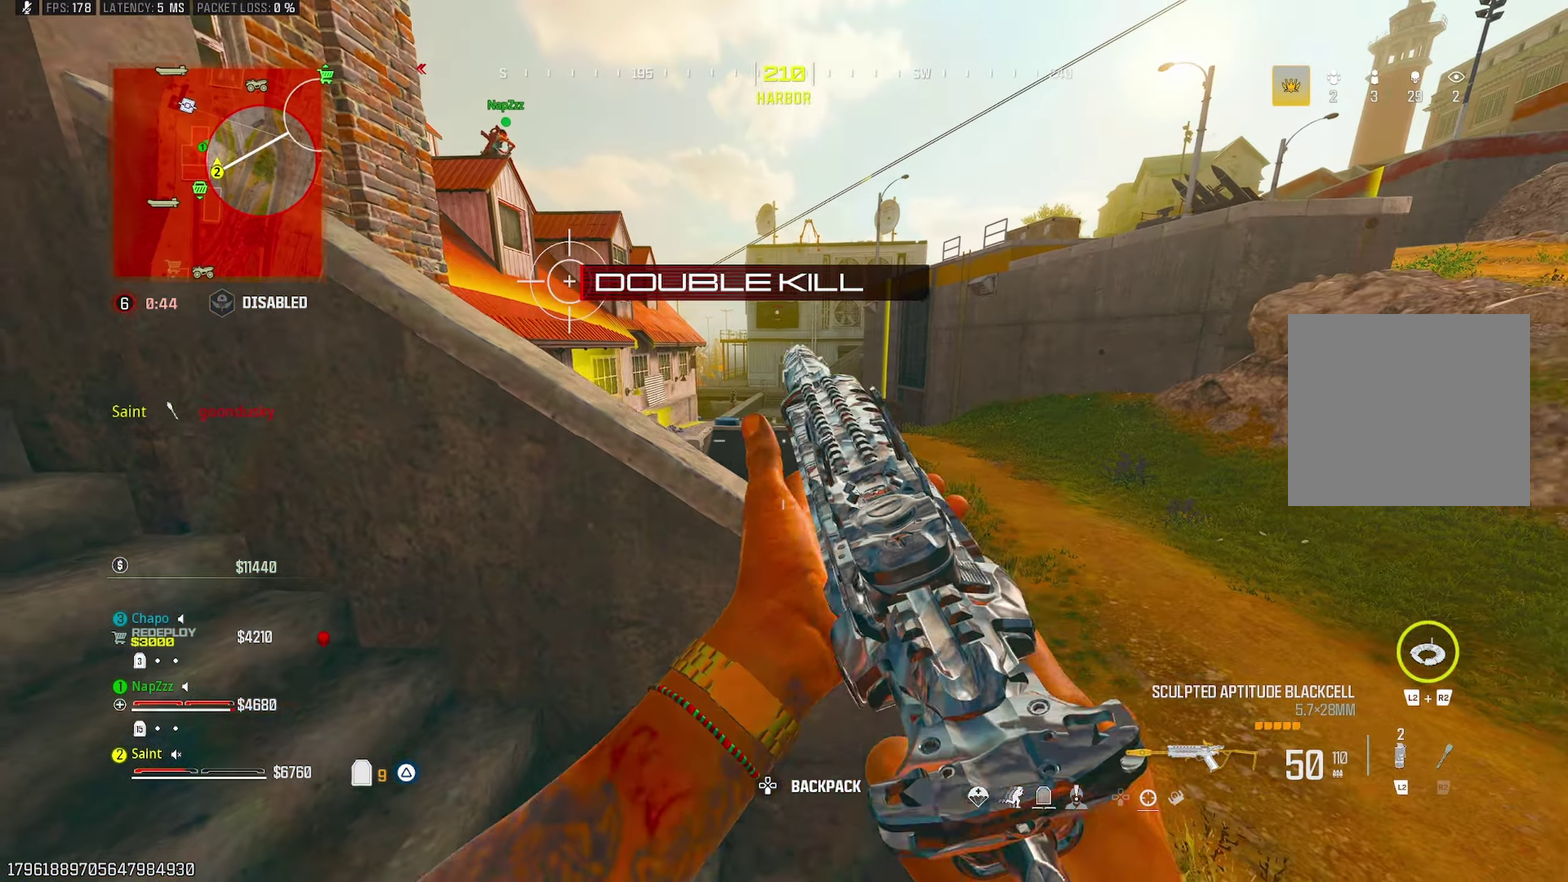
{"buttons": ["L1", "R1"], "left_stick": "center", "right_stick": "center", "events": [[33, "left_stick", "up"], [117, "left_stick", "up-left"], [183, "left_stick", "left"], [283, "left_stick", "right"], [333, "L1", "down"], [367, "right_stick", "up-left"], [383, "left_stick", "center"], [433, "R1", "down"], [467, "right_stick", "center"]]}
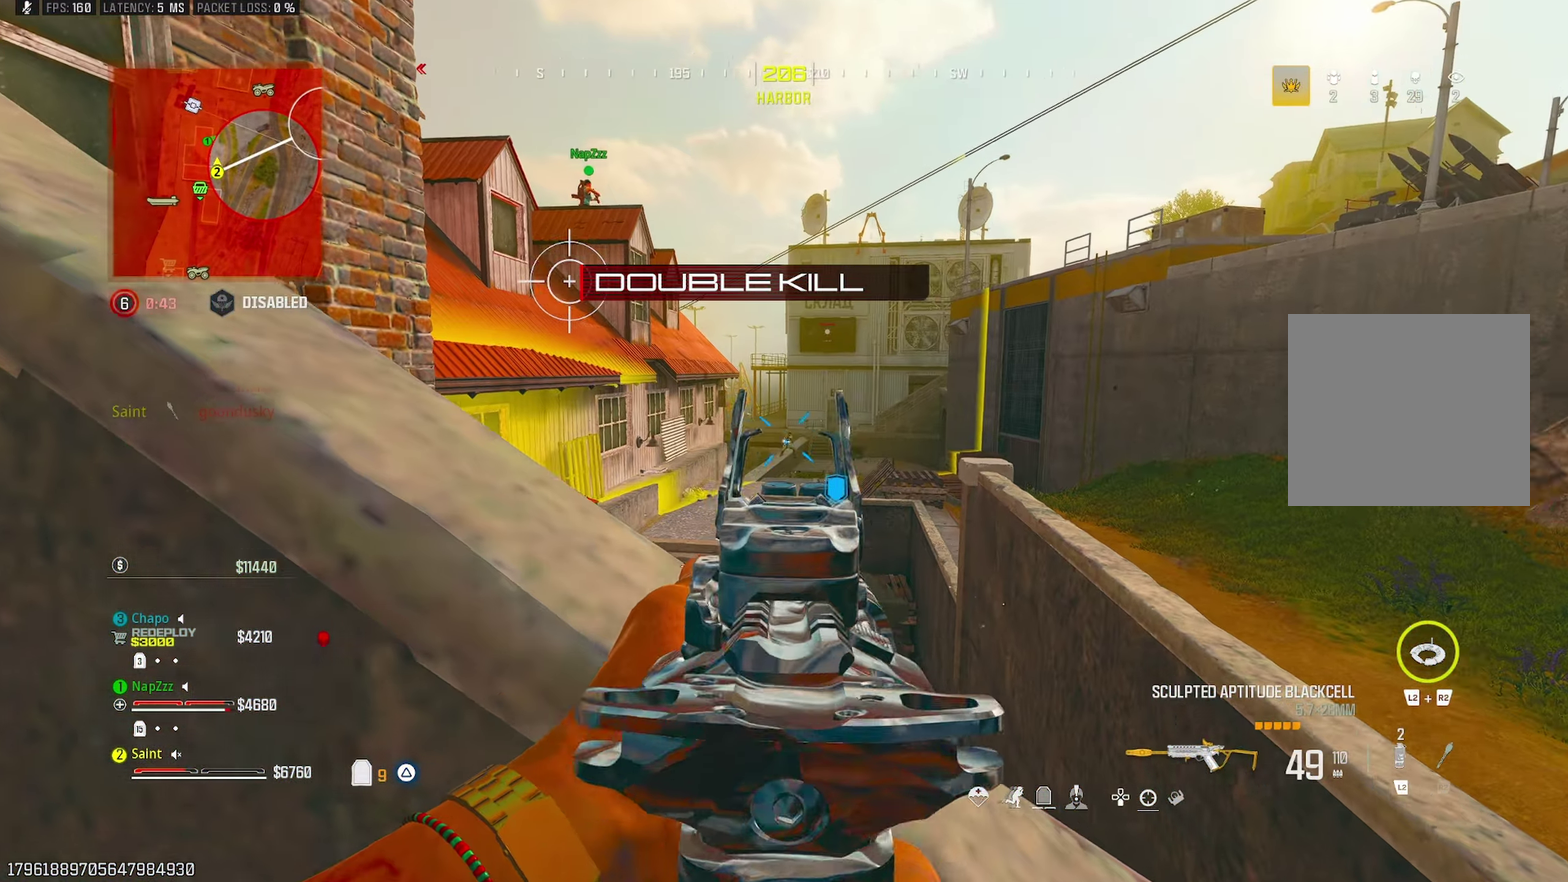
{"buttons": ["L1", "R1"], "left_stick": "center", "right_stick": "center", "events": [[417, "right_stick", "down-right"], [483, "right_stick", "center"]]}
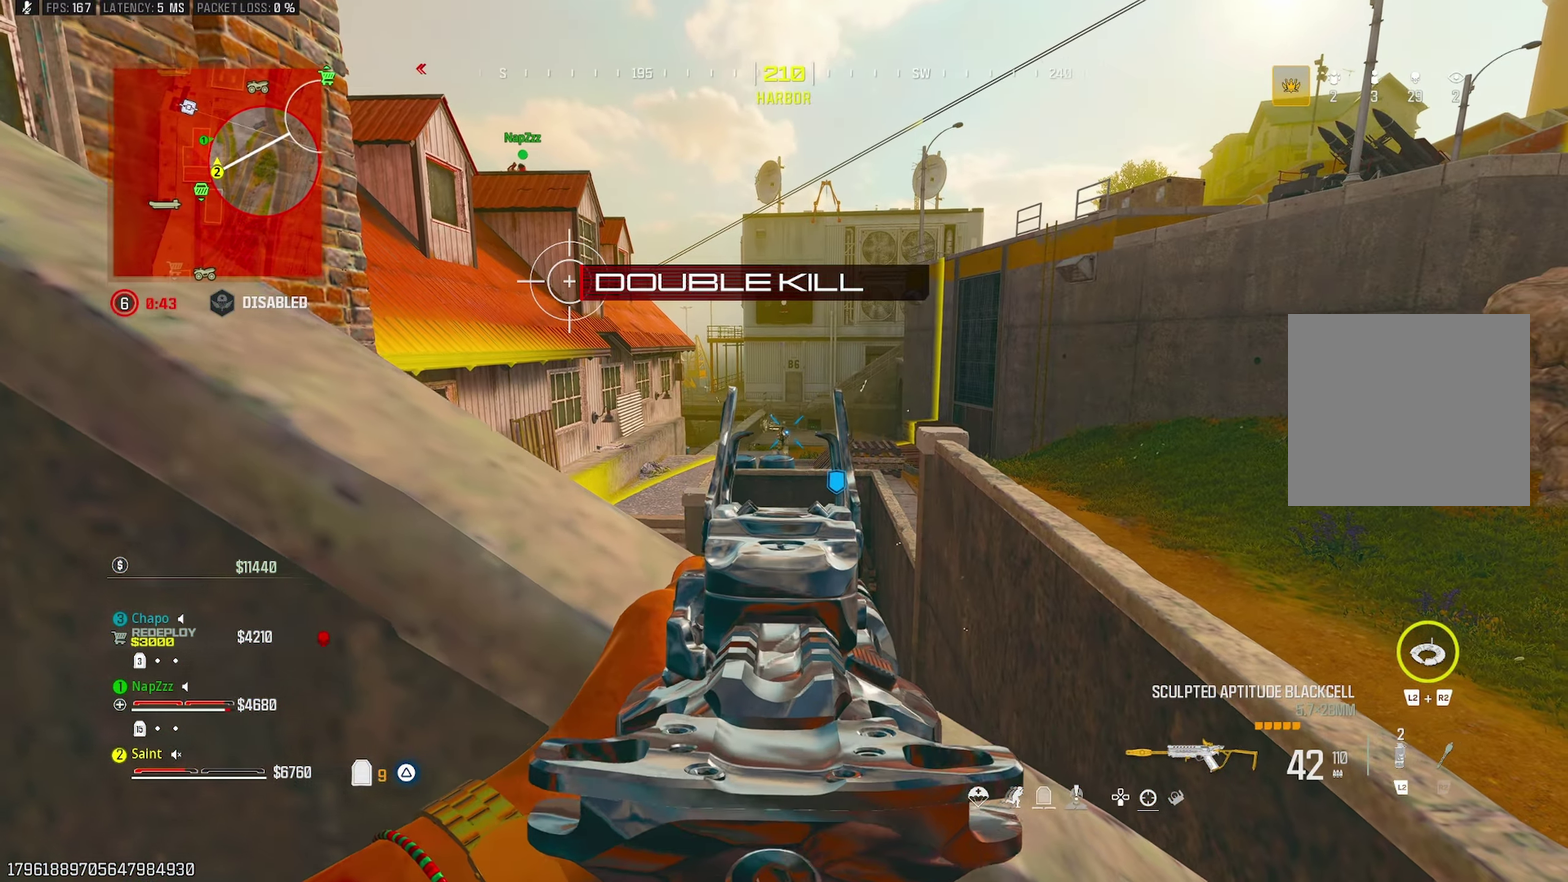
{"buttons": ["L1", "R1"], "left_stick": "center", "right_stick": "center", "events": [[350, "right_stick", "down-right"], [450, "right_stick", "center"]]}
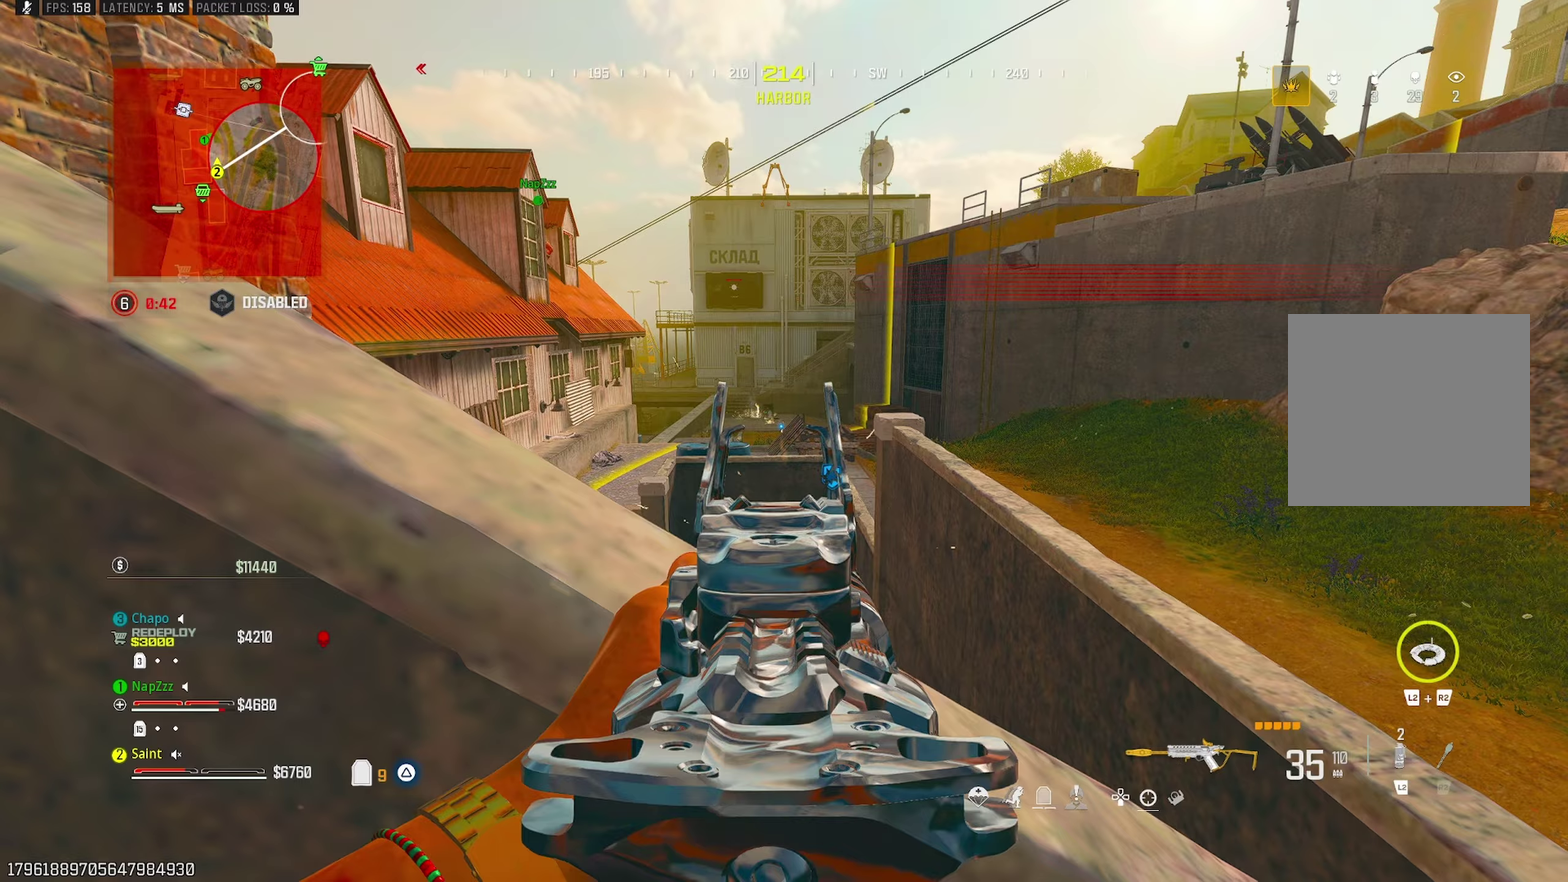
{"buttons": ["L1", "R1"], "left_stick": "right", "right_stick": "center", "events": [[67, "left_stick", "right"], [117, "CROSS", "down"], [217, "L1", "up"], [233, "CROSS", "up"], [300, "L1", "down"]]}
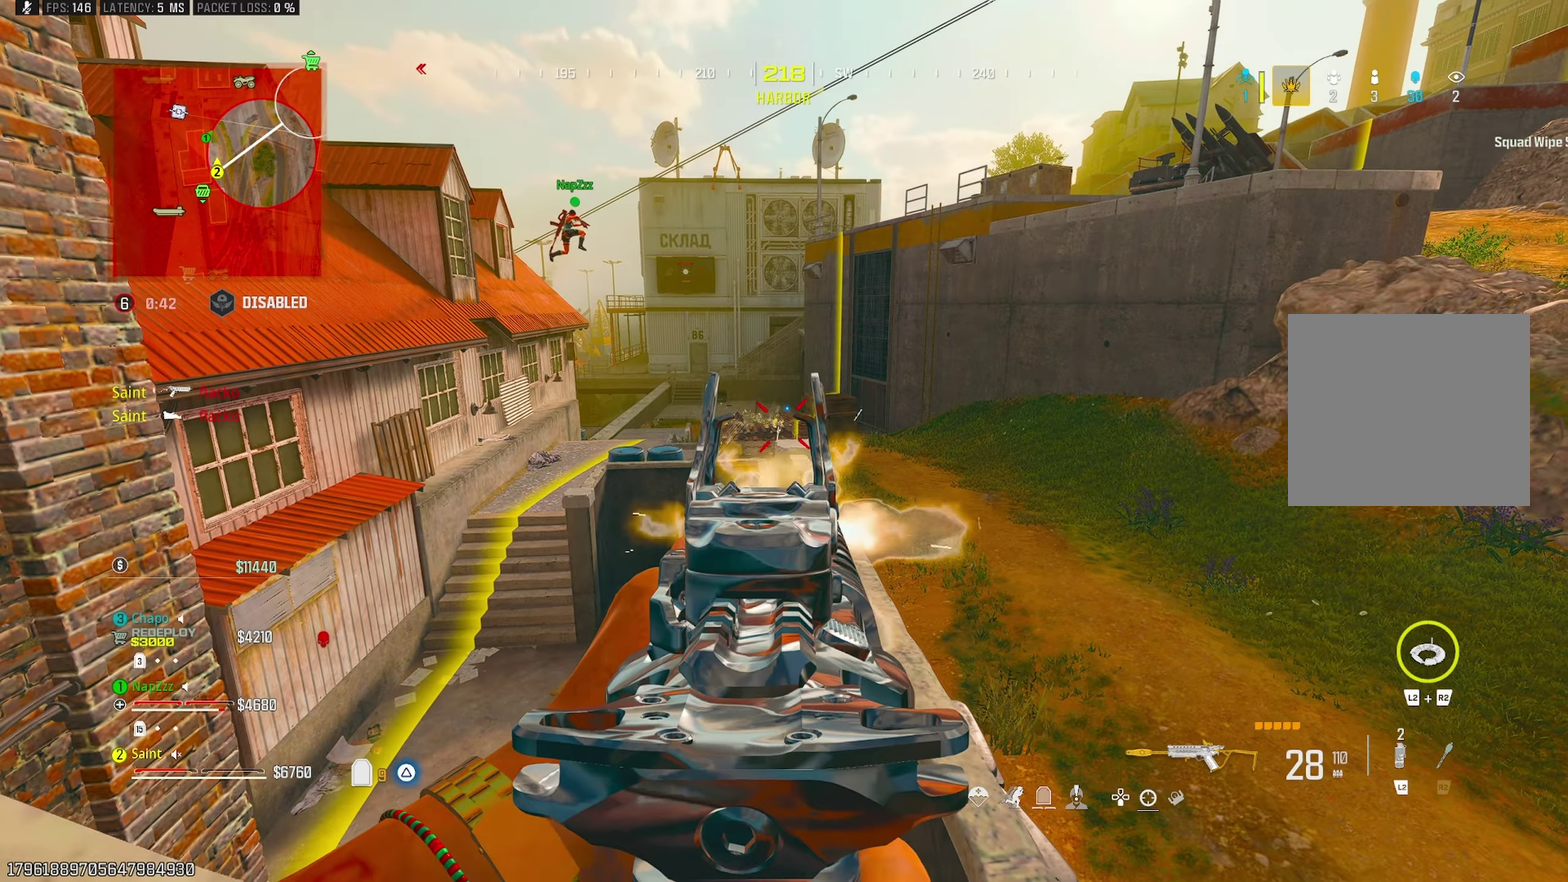
{"buttons": [], "left_stick": "up", "right_stick": "center", "events": [[133, "right_stick", "up"], [217, "right_stick", "center"], [250, "L1", "up"], [250, "R1", "up"], [250, "TRIANGLE", "down"], [267, "right_stick", "right"], [317, "right_stick", "down-right"], [383, "left_stick", "up-right"], [433, "right_stick", "center"], [467, "TRIANGLE", "up"], [500, "left_stick", "up"]]}
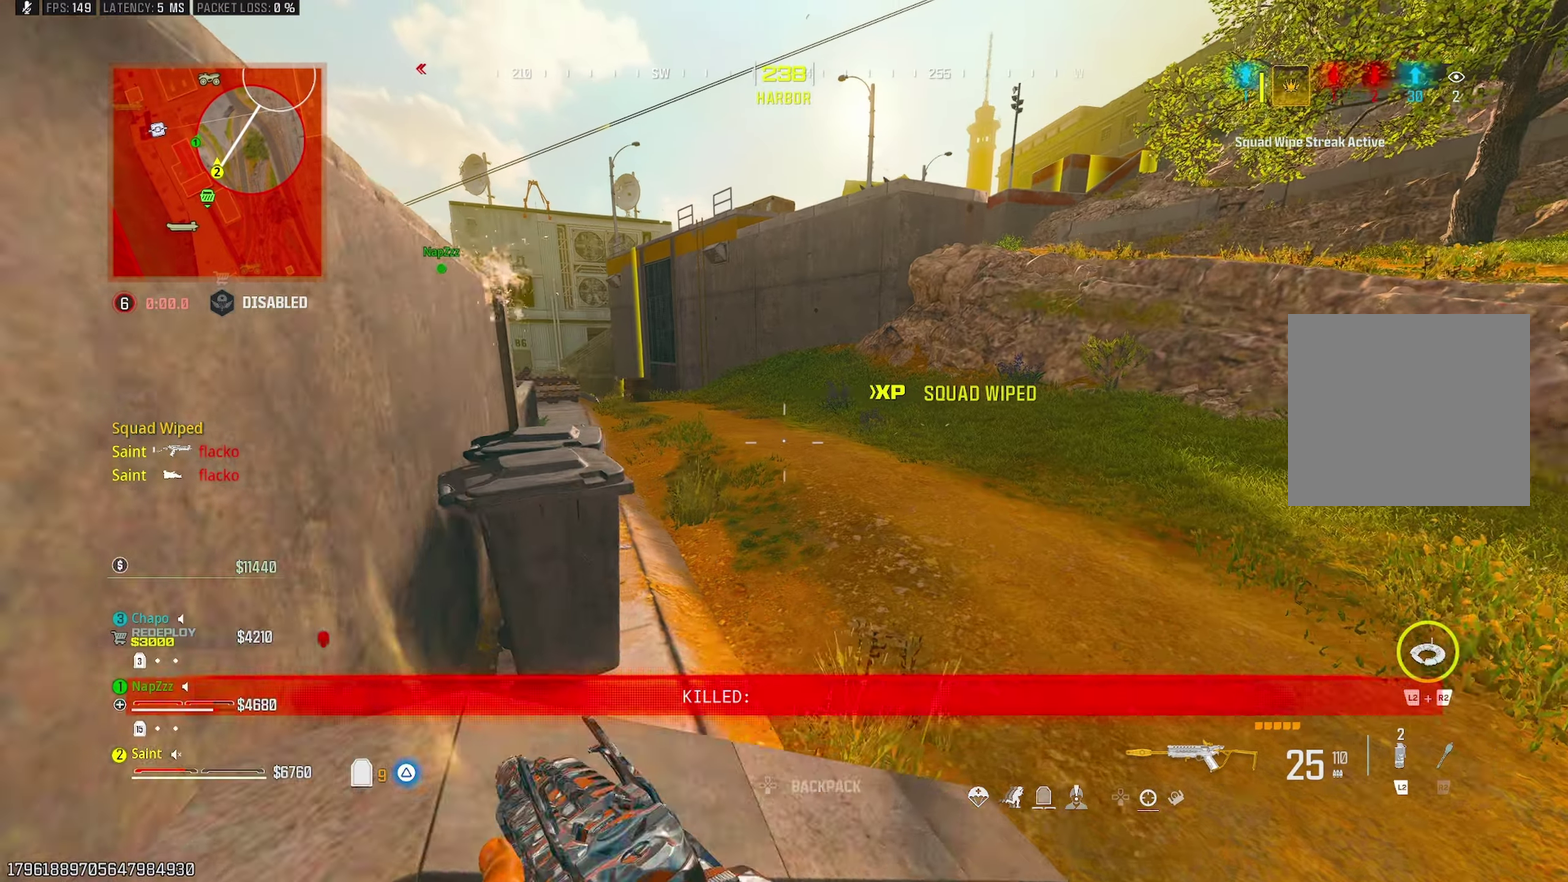
{"buttons": ["TOUCHPAD"], "left_stick": "center", "right_stick": "center", "events": [[67, "TRIANGLE", "down"], [133, "TRIANGLE", "up"], [133, "left_stick", "up-right"], [200, "CROSS", "down"], [200, "TRIANGLE", "down"], [217, "SQUARE", "down"], [233, "left_stick", "right"], [267, "TRIANGLE", "up"], [317, "CROSS", "up"], [317, "SQUARE", "up"], [383, "left_stick", "center"], [417, "TOUCHPAD", "down"]]}
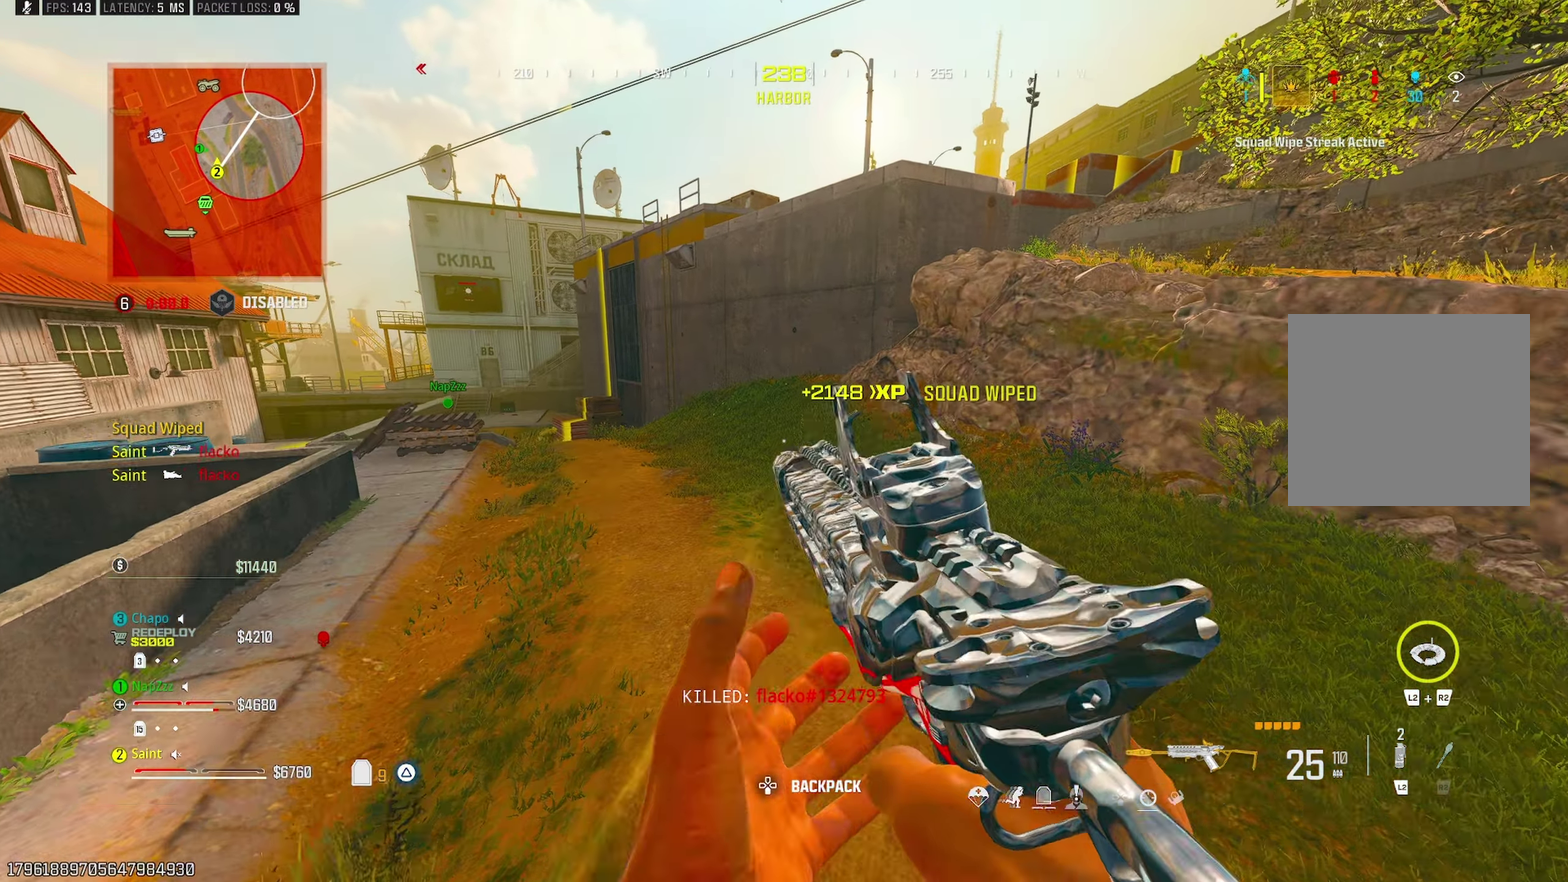
{"buttons": [], "left_stick": "center", "right_stick": "center", "events": [[17, "DPAD_RIGHT", "down"], [17, "TOUCHPAD", "up"], [133, "DPAD_RIGHT", "up"]]}
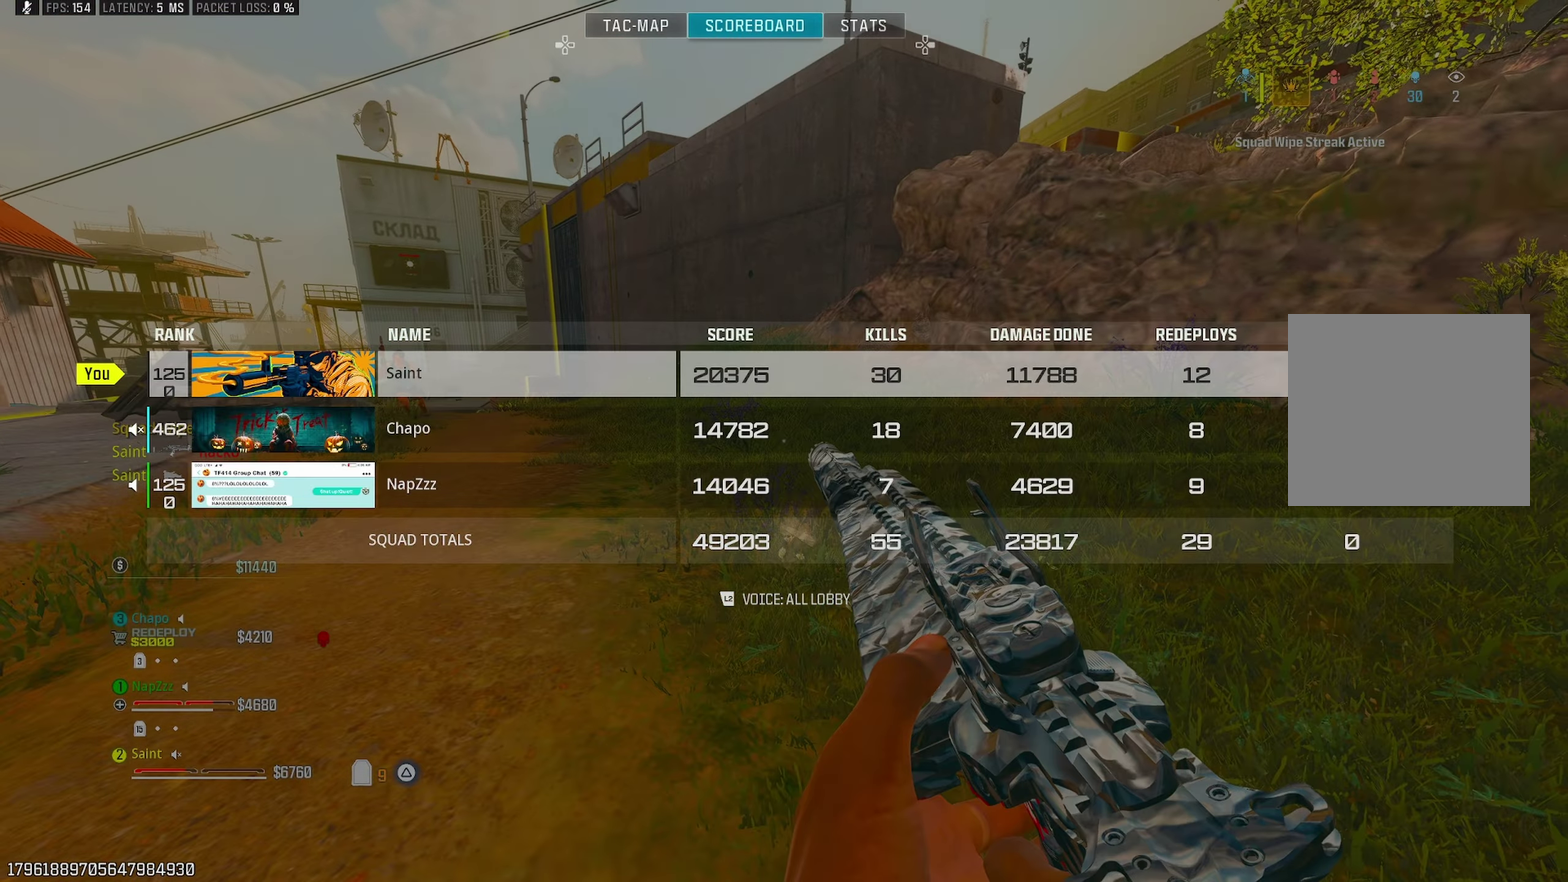
{"buttons": [], "left_stick": "center", "right_stick": "center", "events": []}
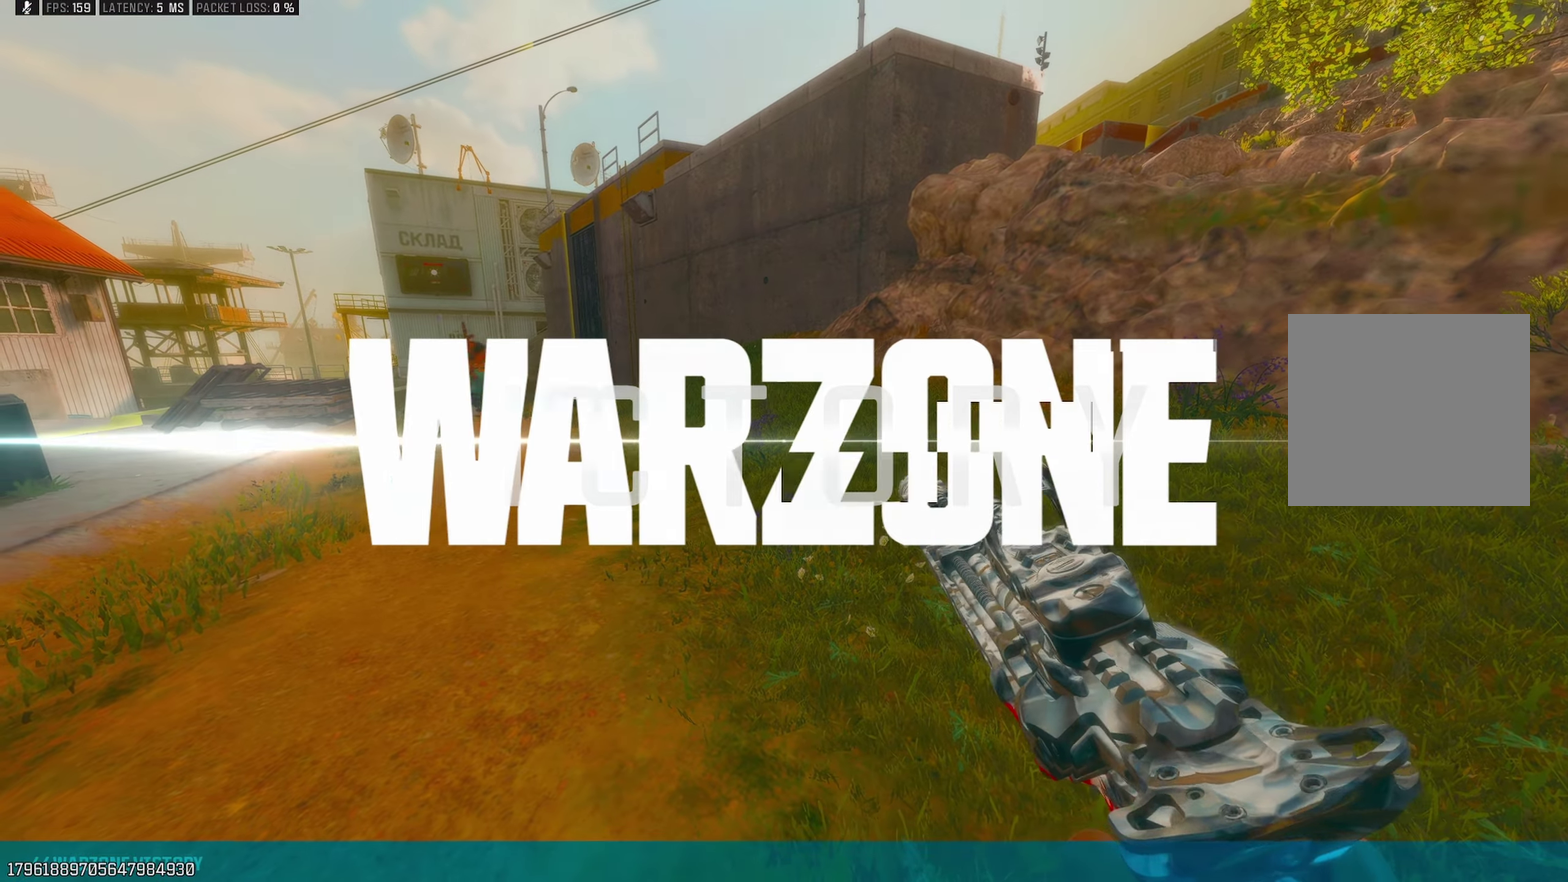
{"buttons": [], "left_stick": "center", "right_stick": "center", "events": []}
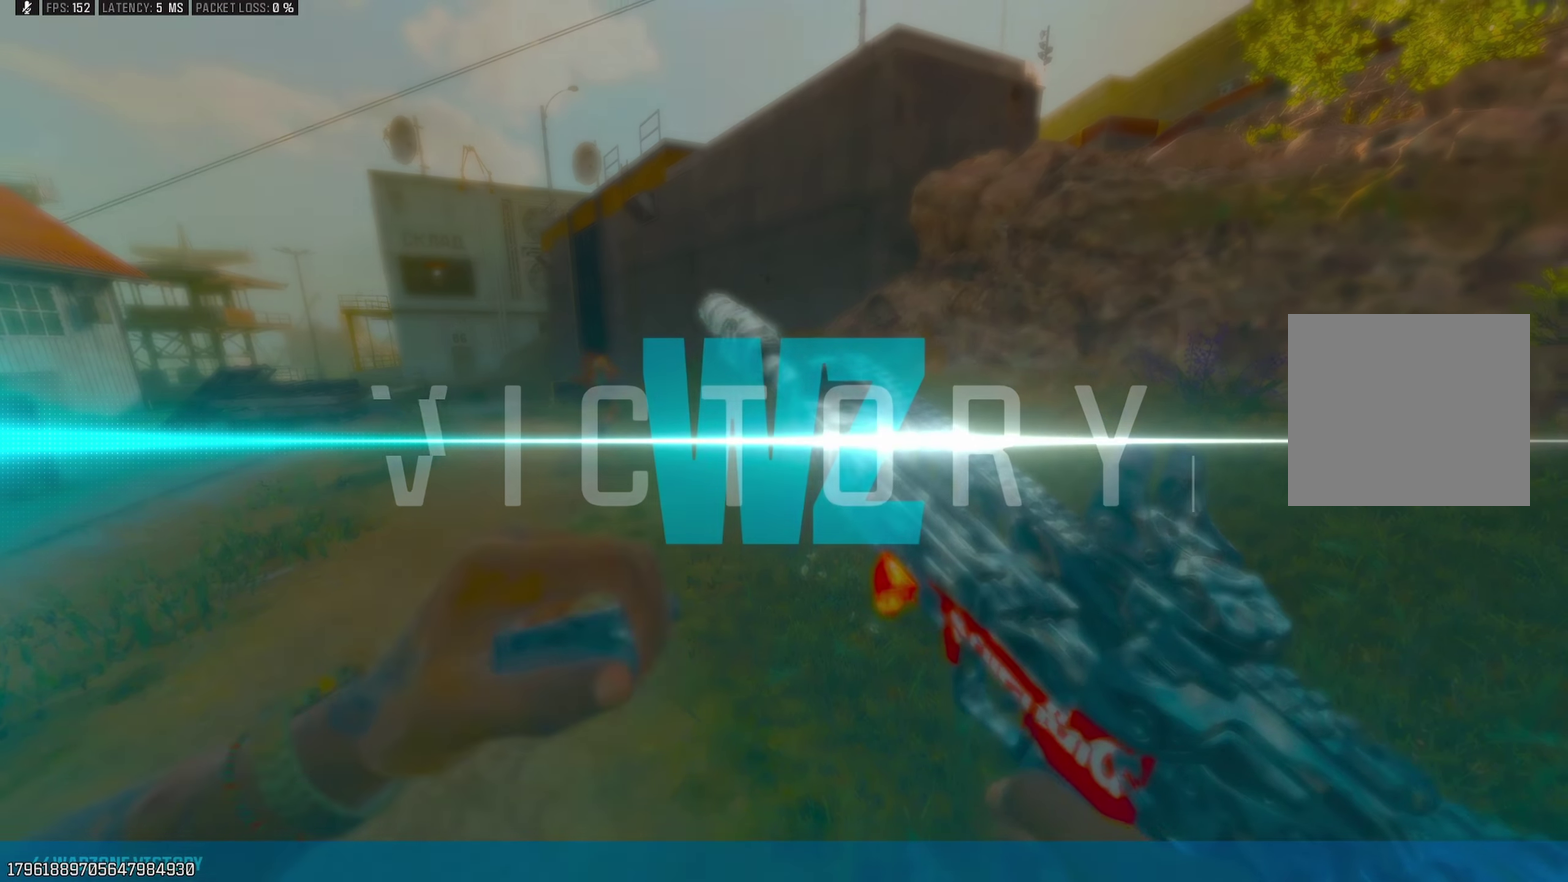
{"buttons": [], "left_stick": "center", "right_stick": "center", "events": []}
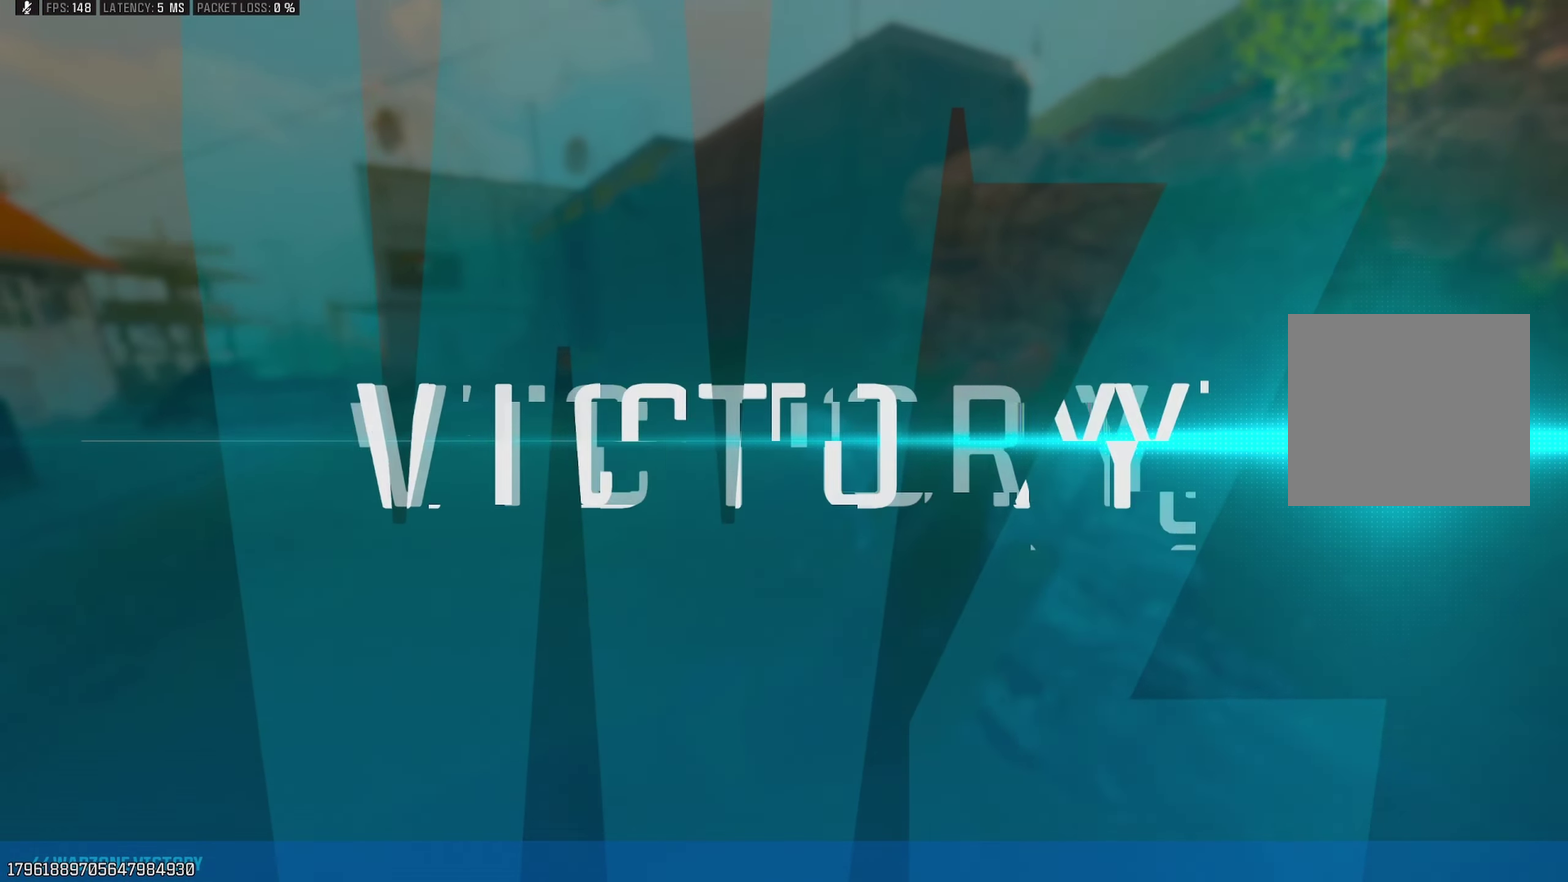
{"buttons": [], "left_stick": "center", "right_stick": "center", "events": []}
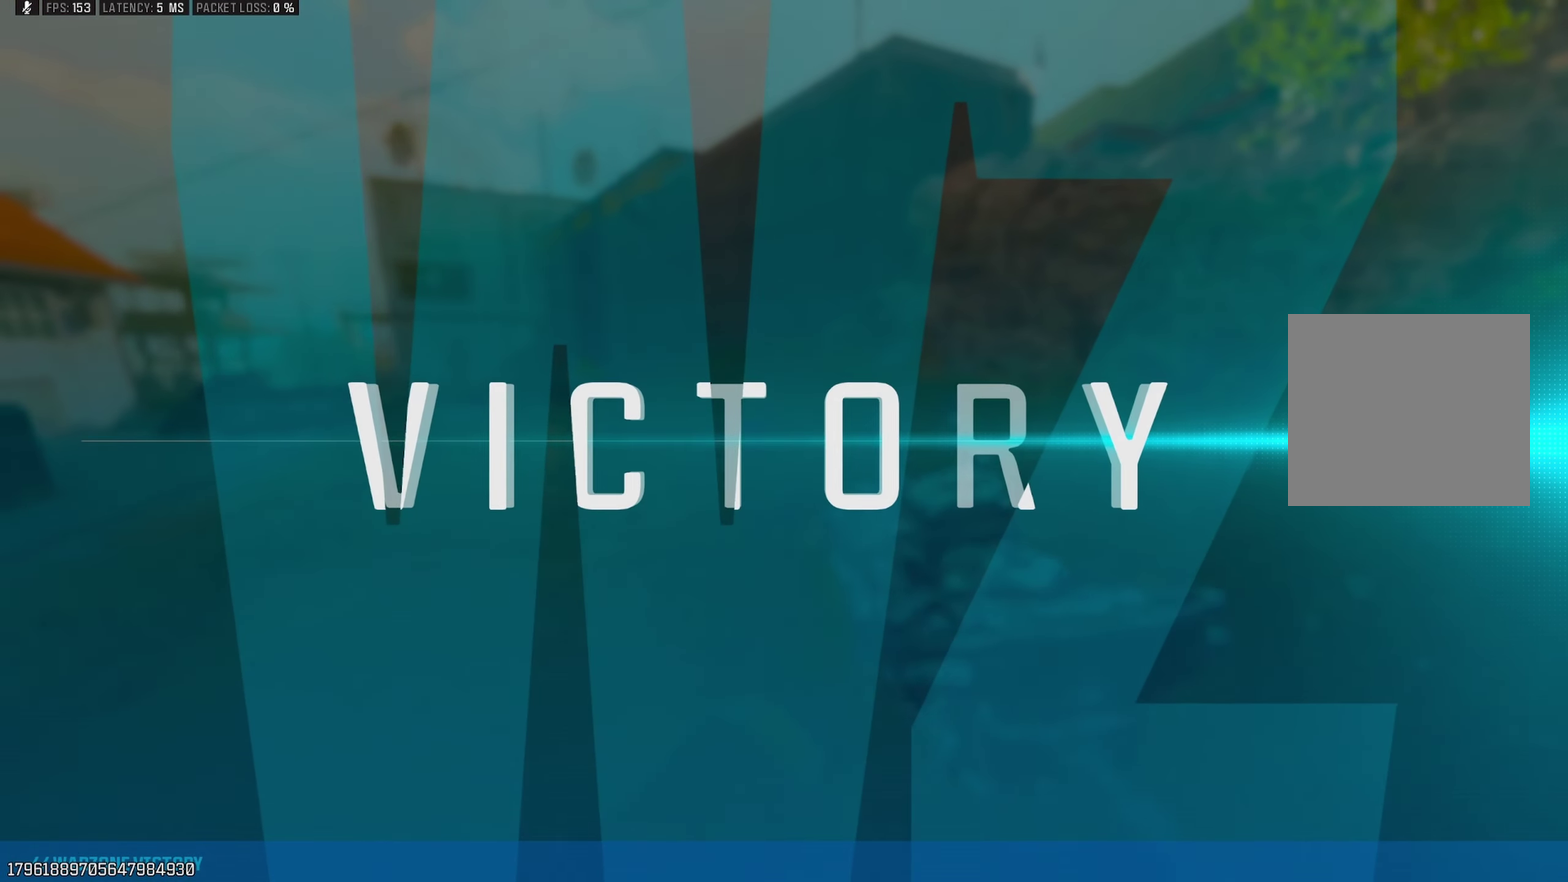
{"buttons": [], "left_stick": "center", "right_stick": "center", "events": []}
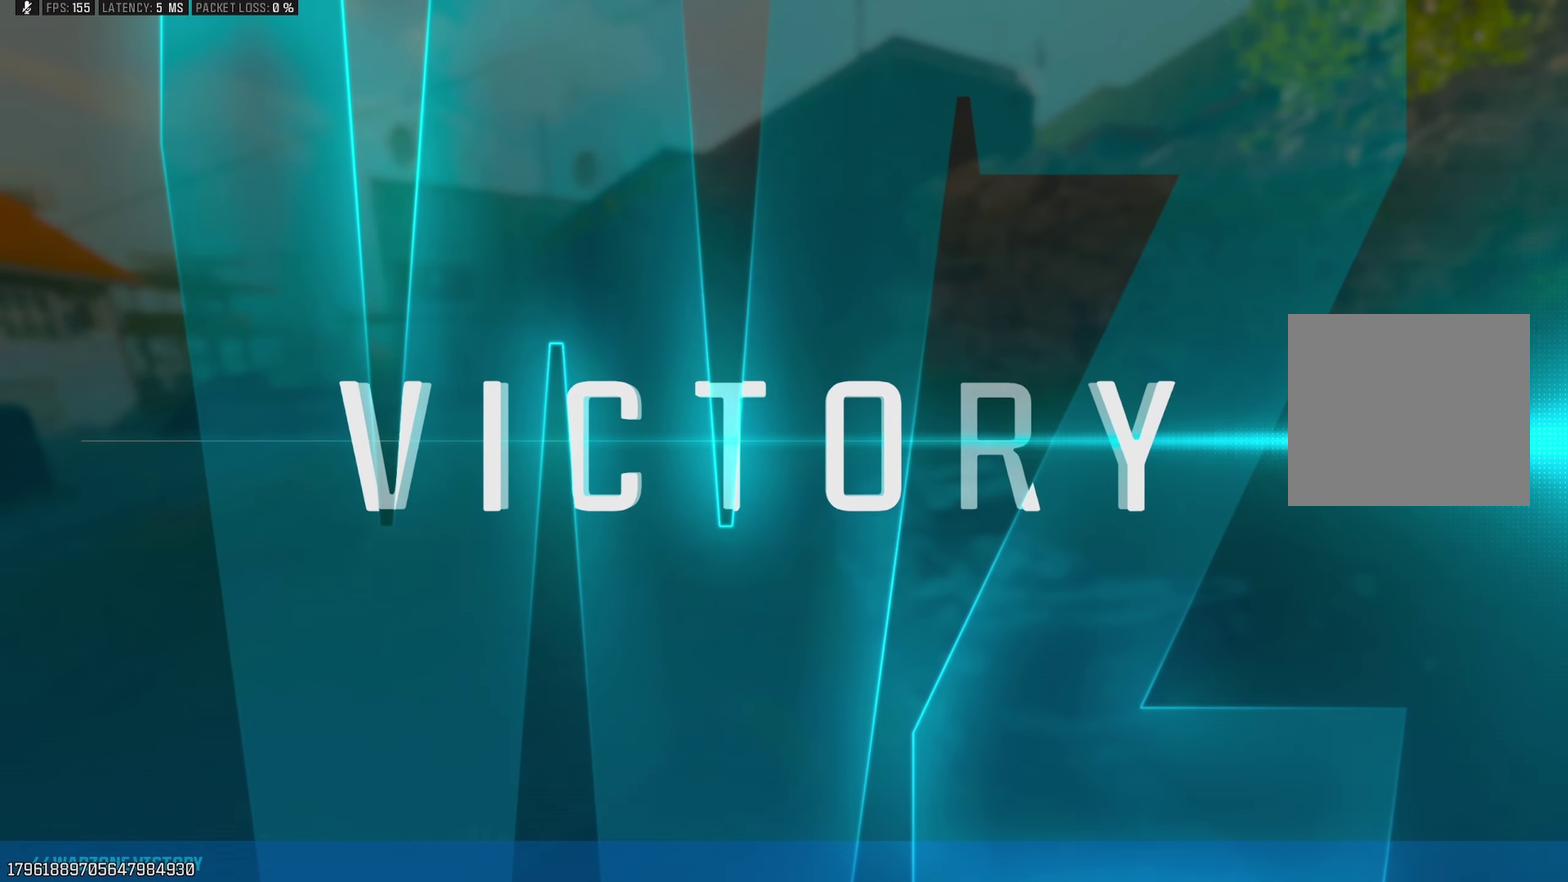
{"buttons": [], "left_stick": "center", "right_stick": "center", "events": []}
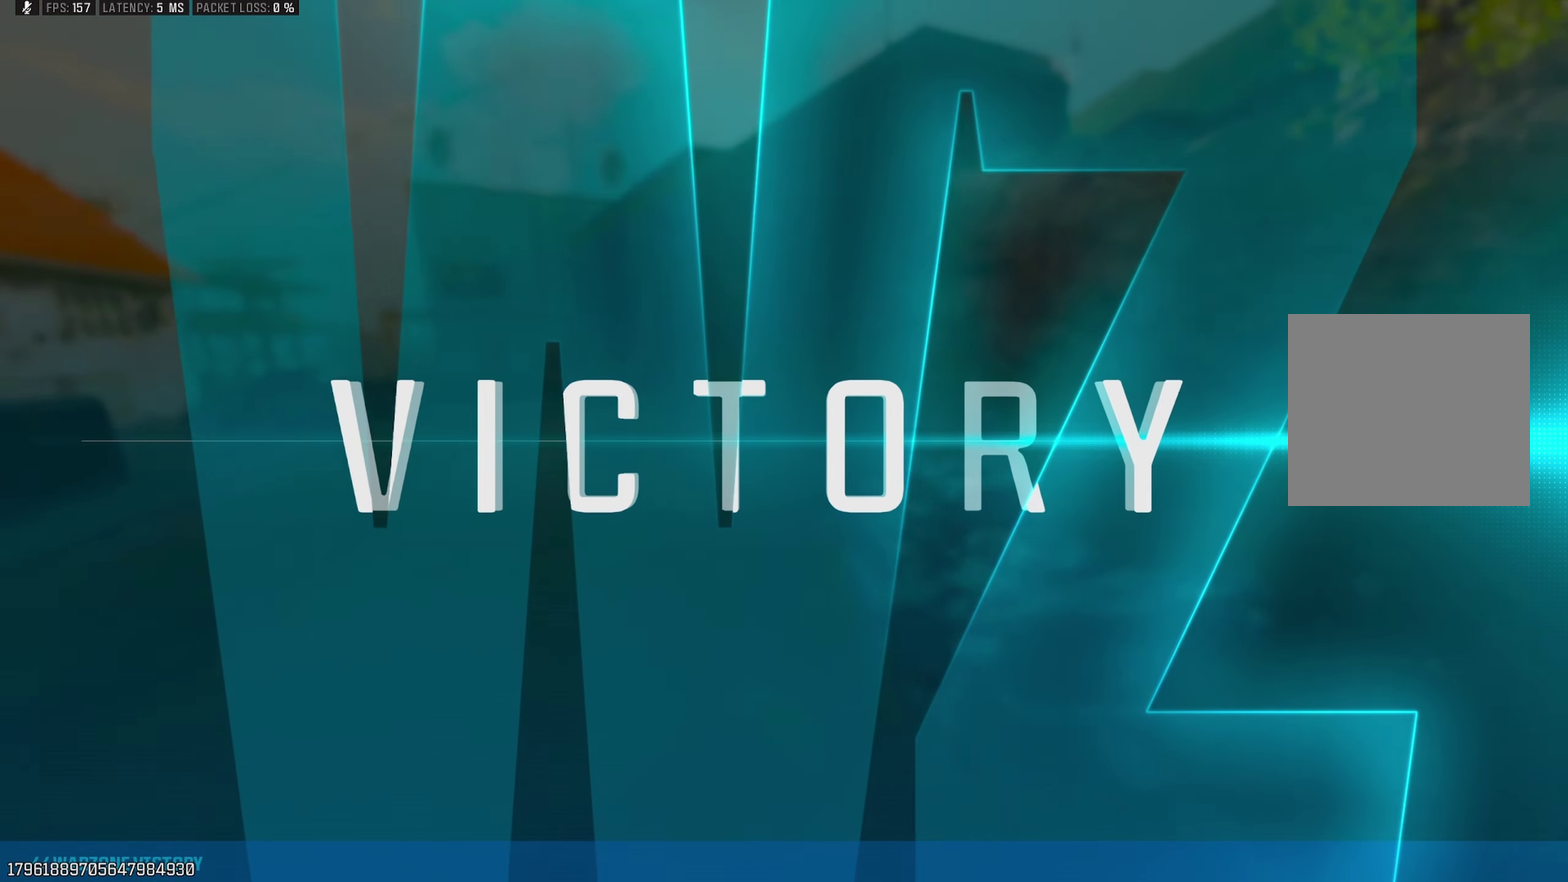
{"buttons": [], "left_stick": "center", "right_stick": "center", "events": []}
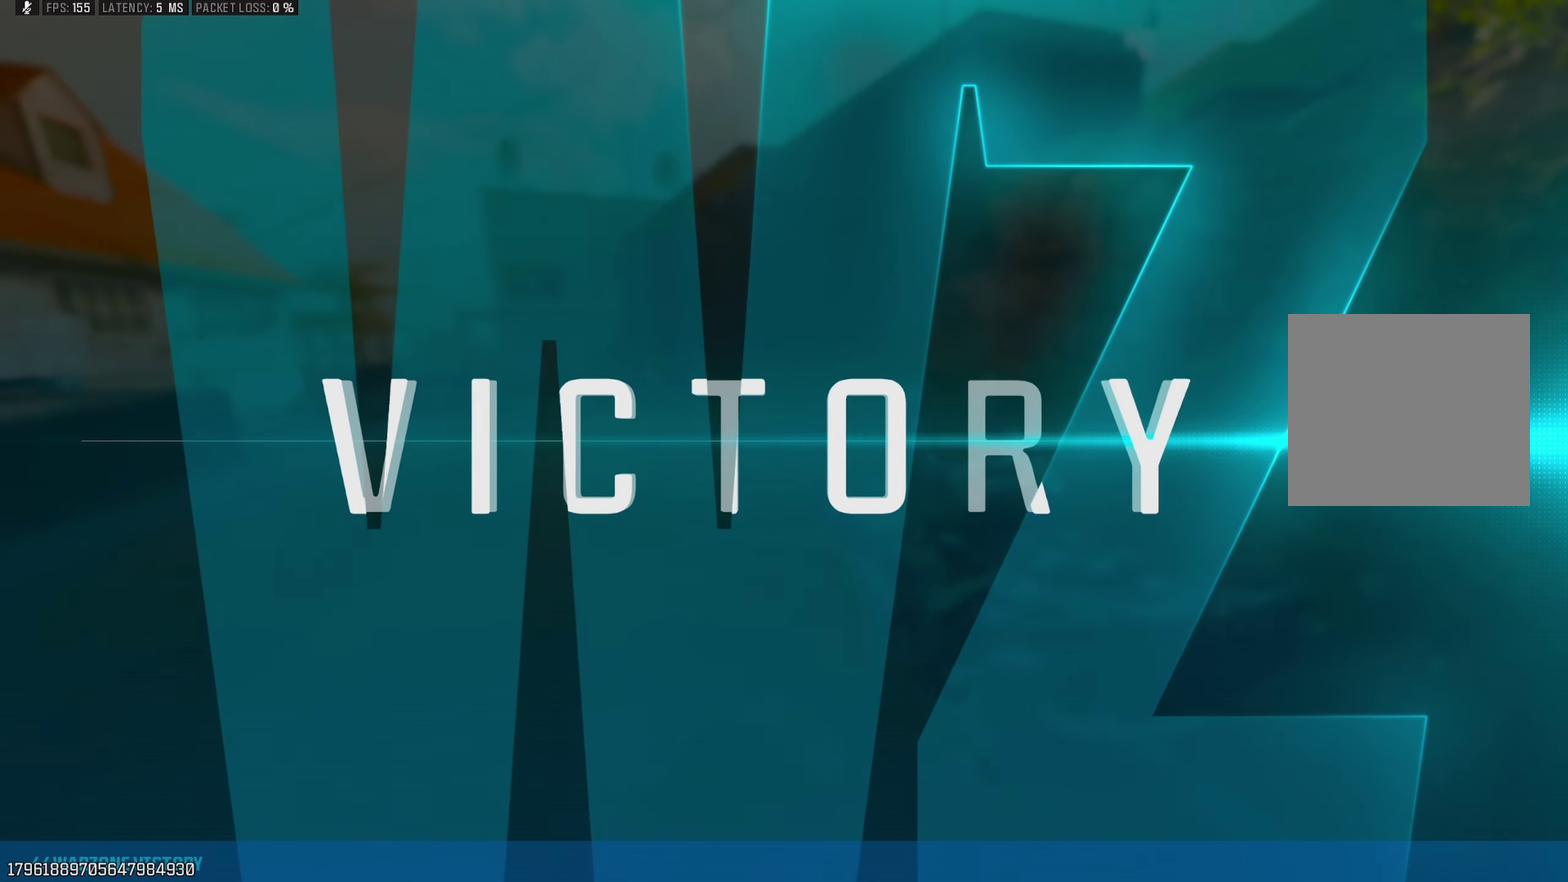
{"buttons": [], "left_stick": "center", "right_stick": "center", "events": []}
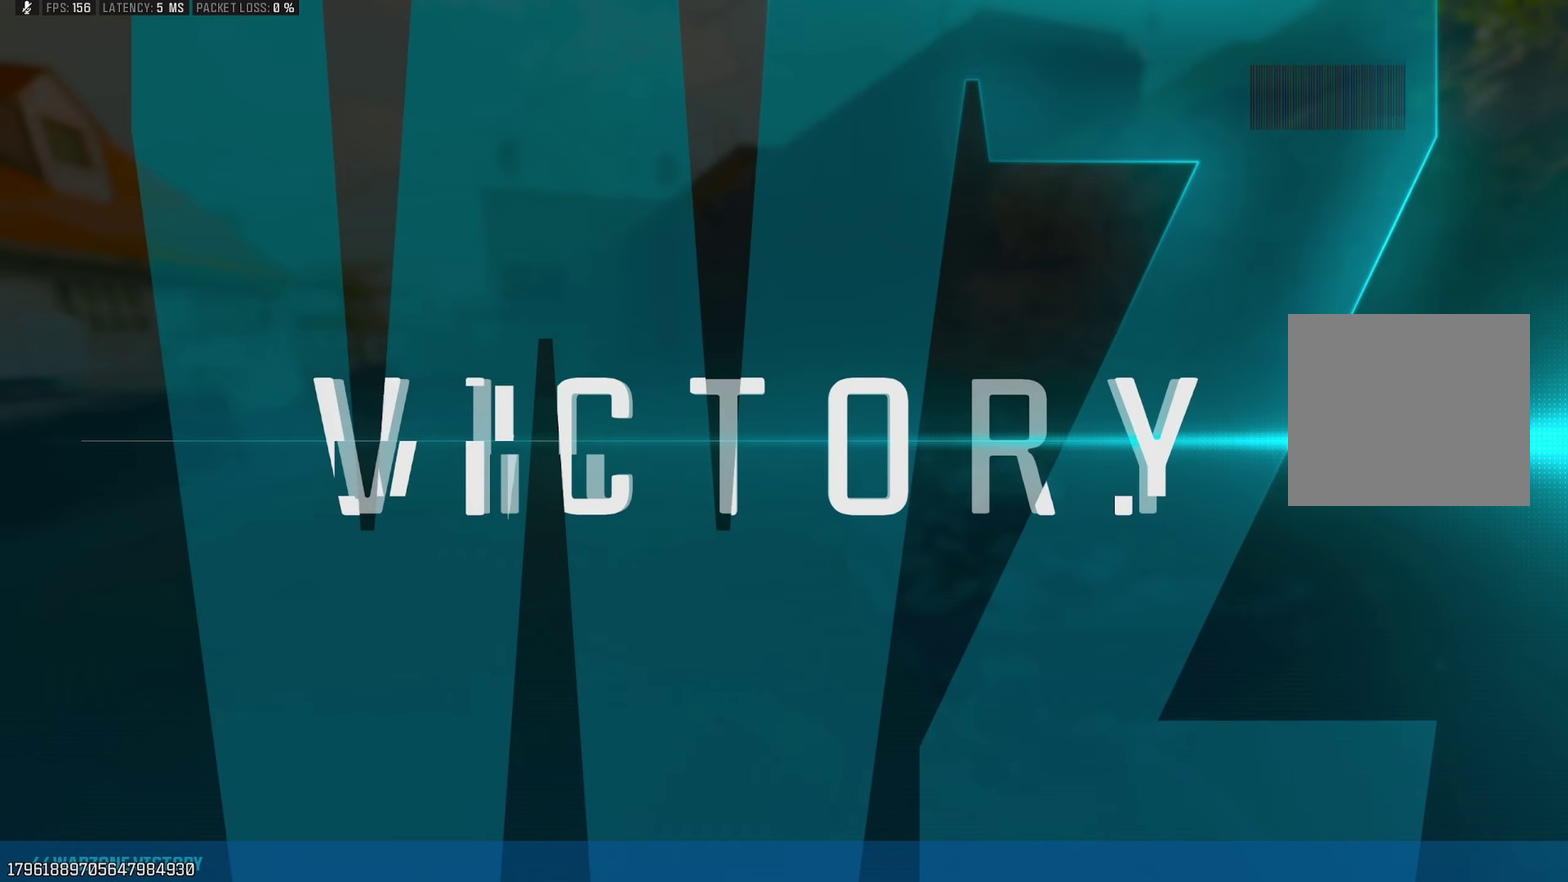
{"buttons": ["TOUCHPAD"], "left_stick": "center", "right_stick": "center", "events": [[500, "TOUCHPAD", "down"]]}
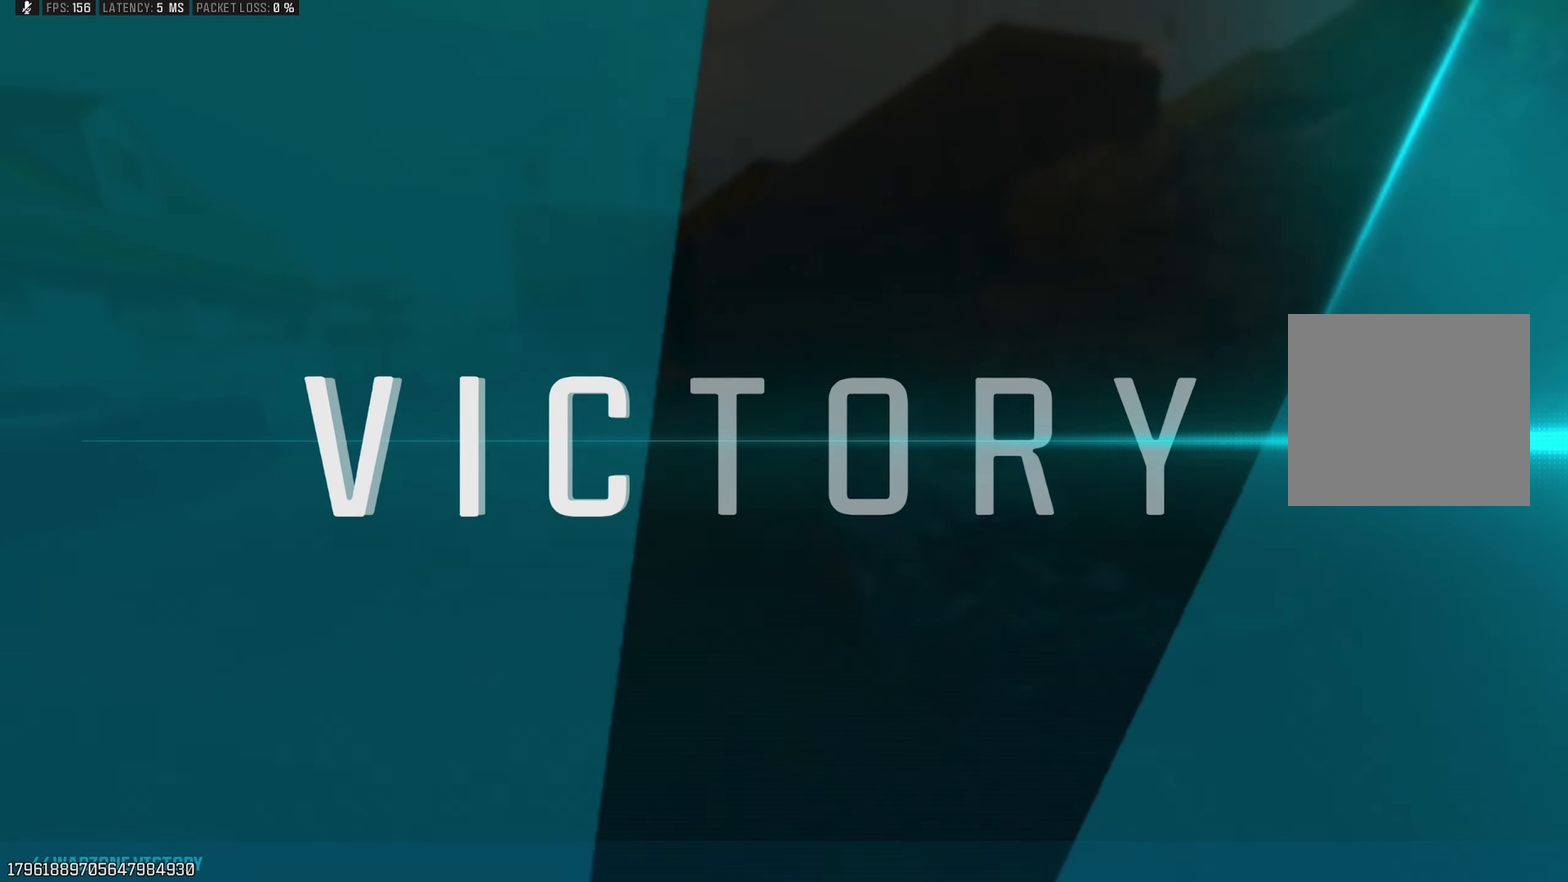
{"buttons": [], "left_stick": "center", "right_stick": "center", "events": [[150, "DPAD_RIGHT", "down"], [150, "TOUCHPAD", "up"], [283, "DPAD_RIGHT", "up"]]}
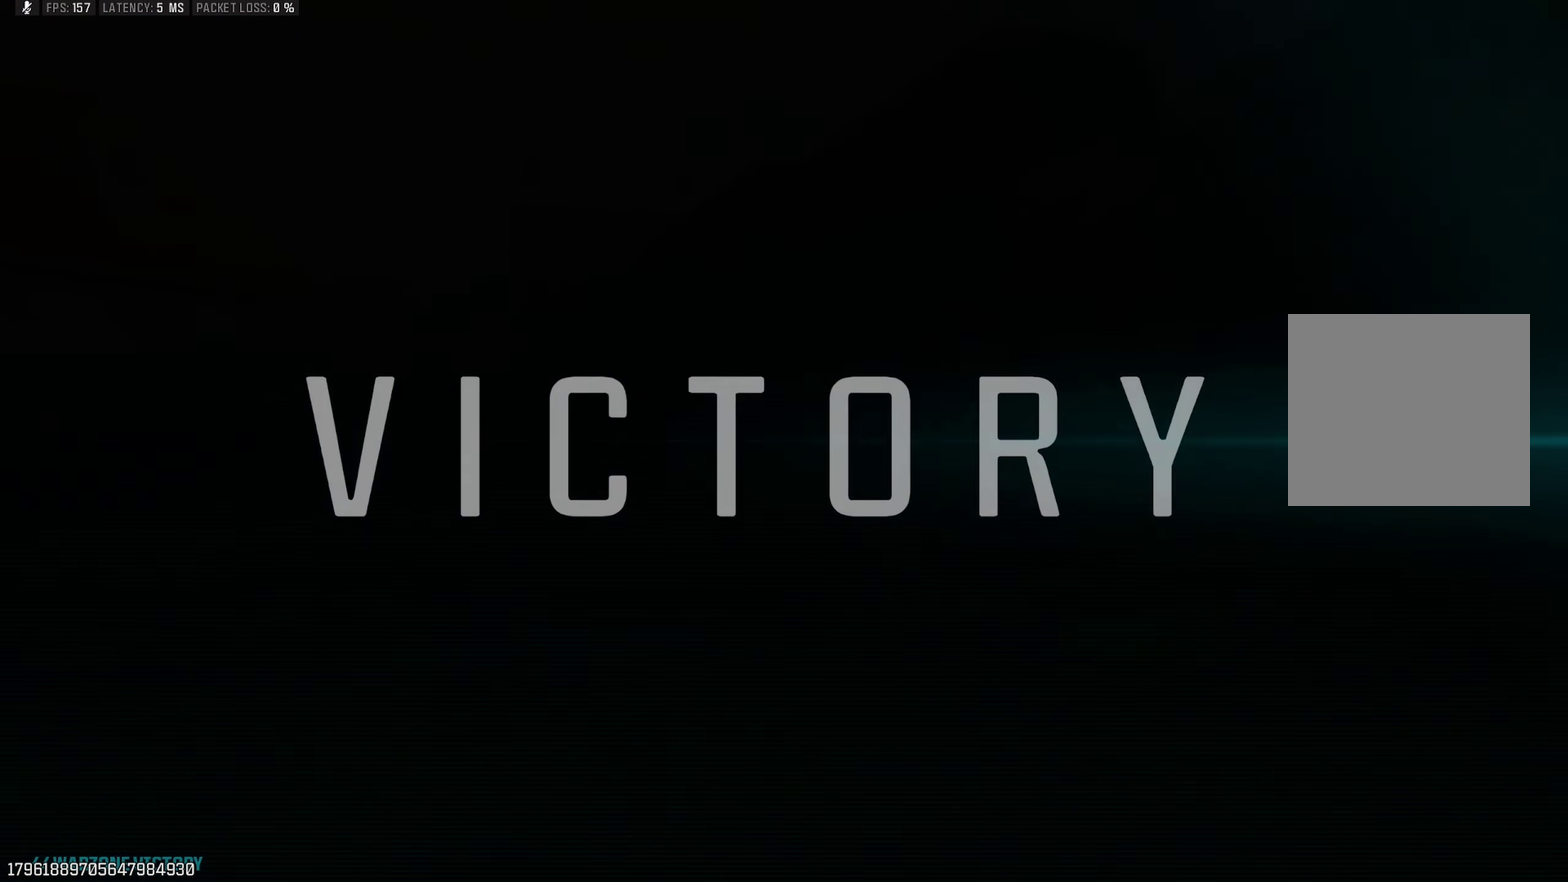
{"buttons": [], "left_stick": "center", "right_stick": "center", "events": []}
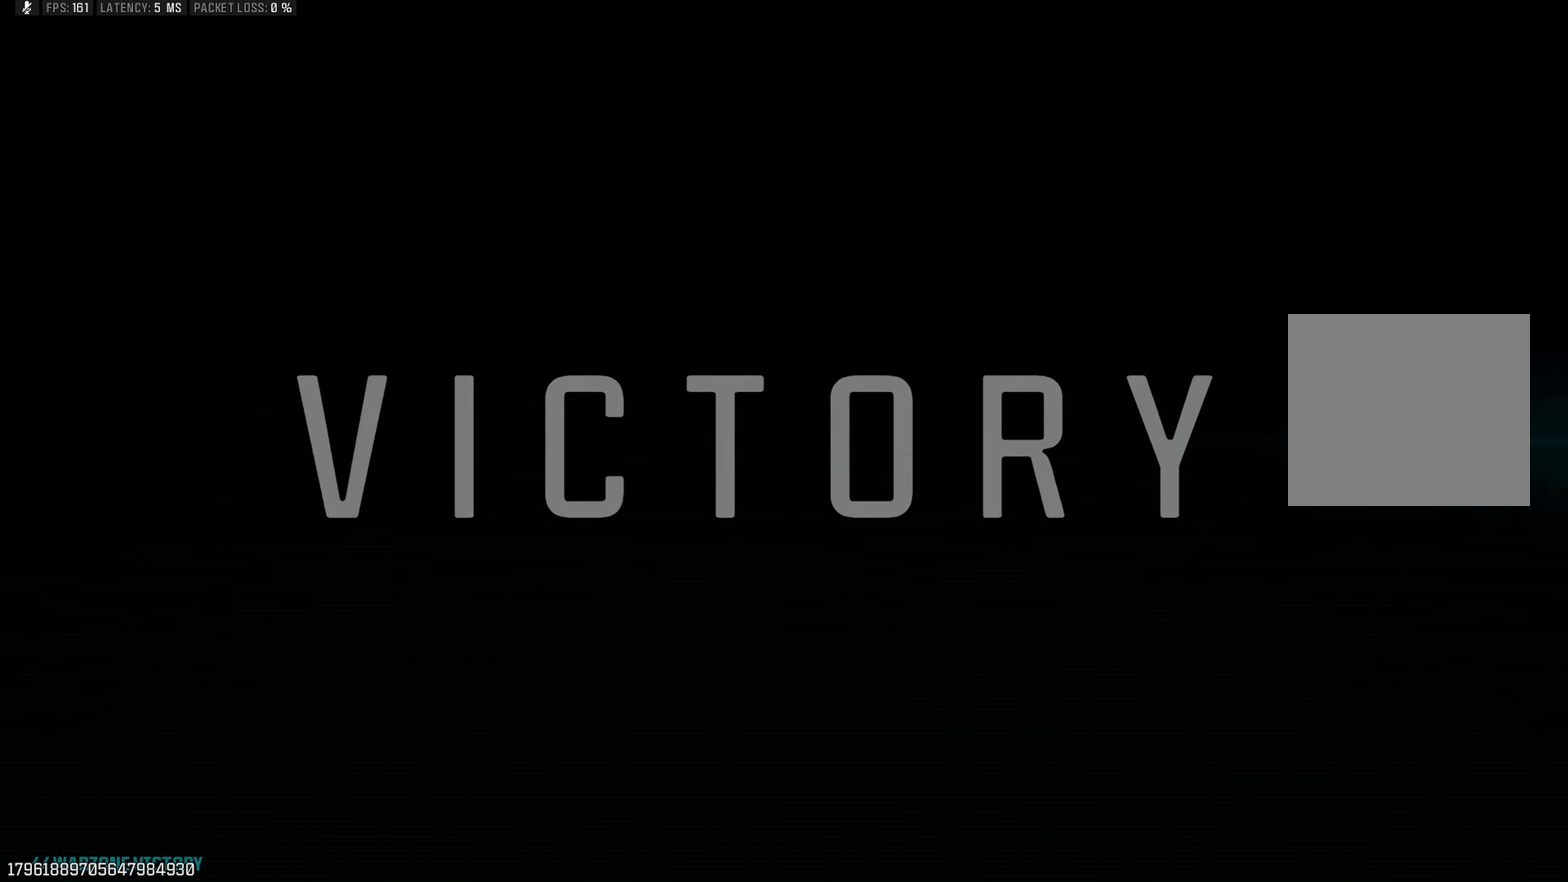
{"buttons": [], "left_stick": "center", "right_stick": "center", "events": []}
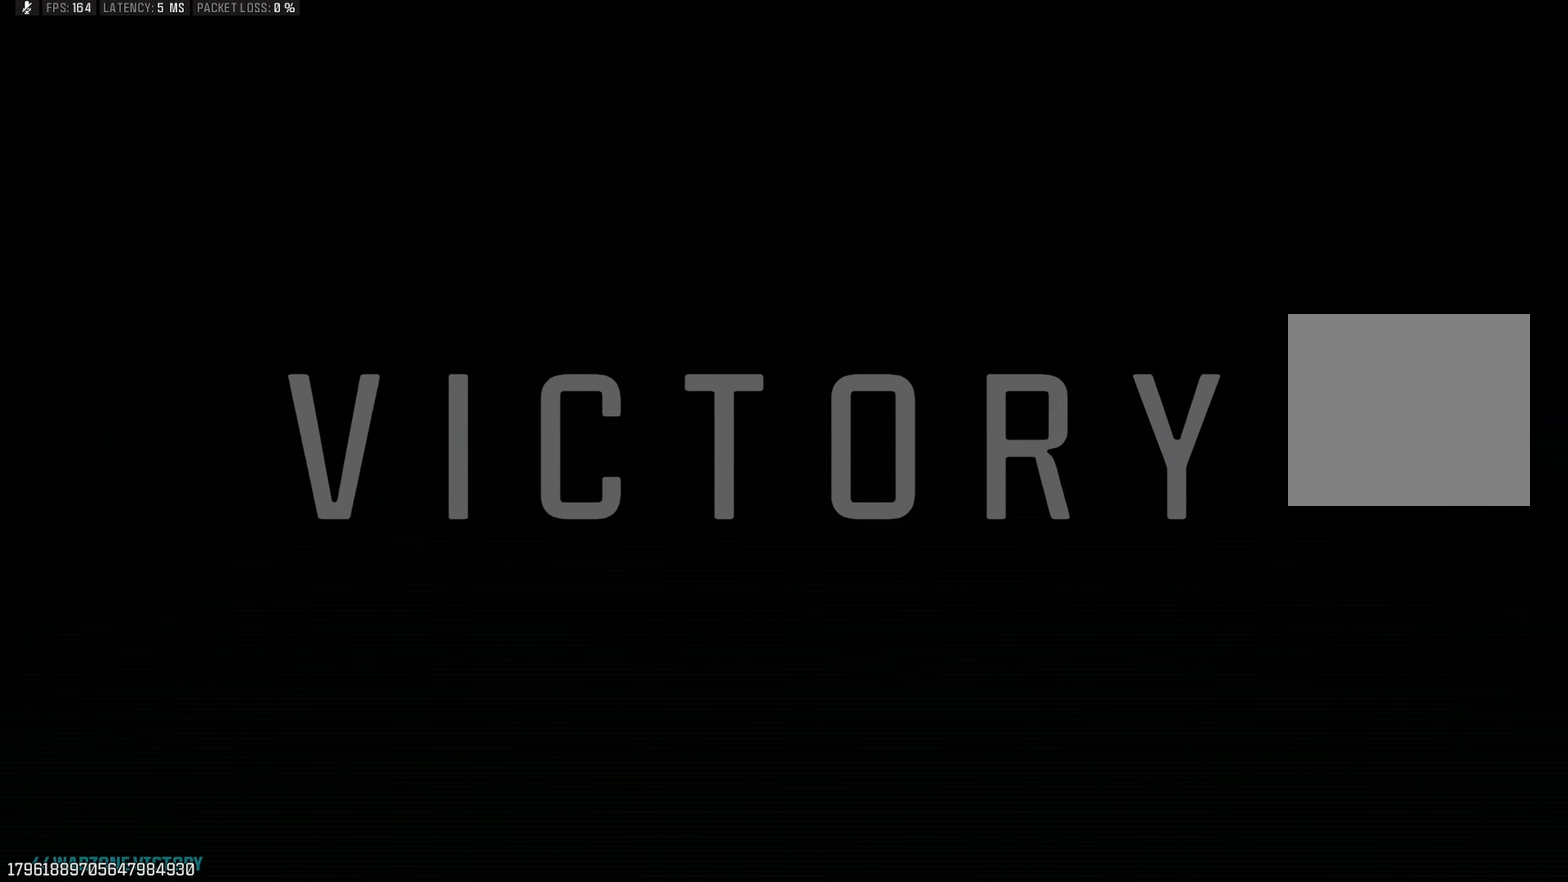
{"buttons": [], "left_stick": "center", "right_stick": "center", "events": []}